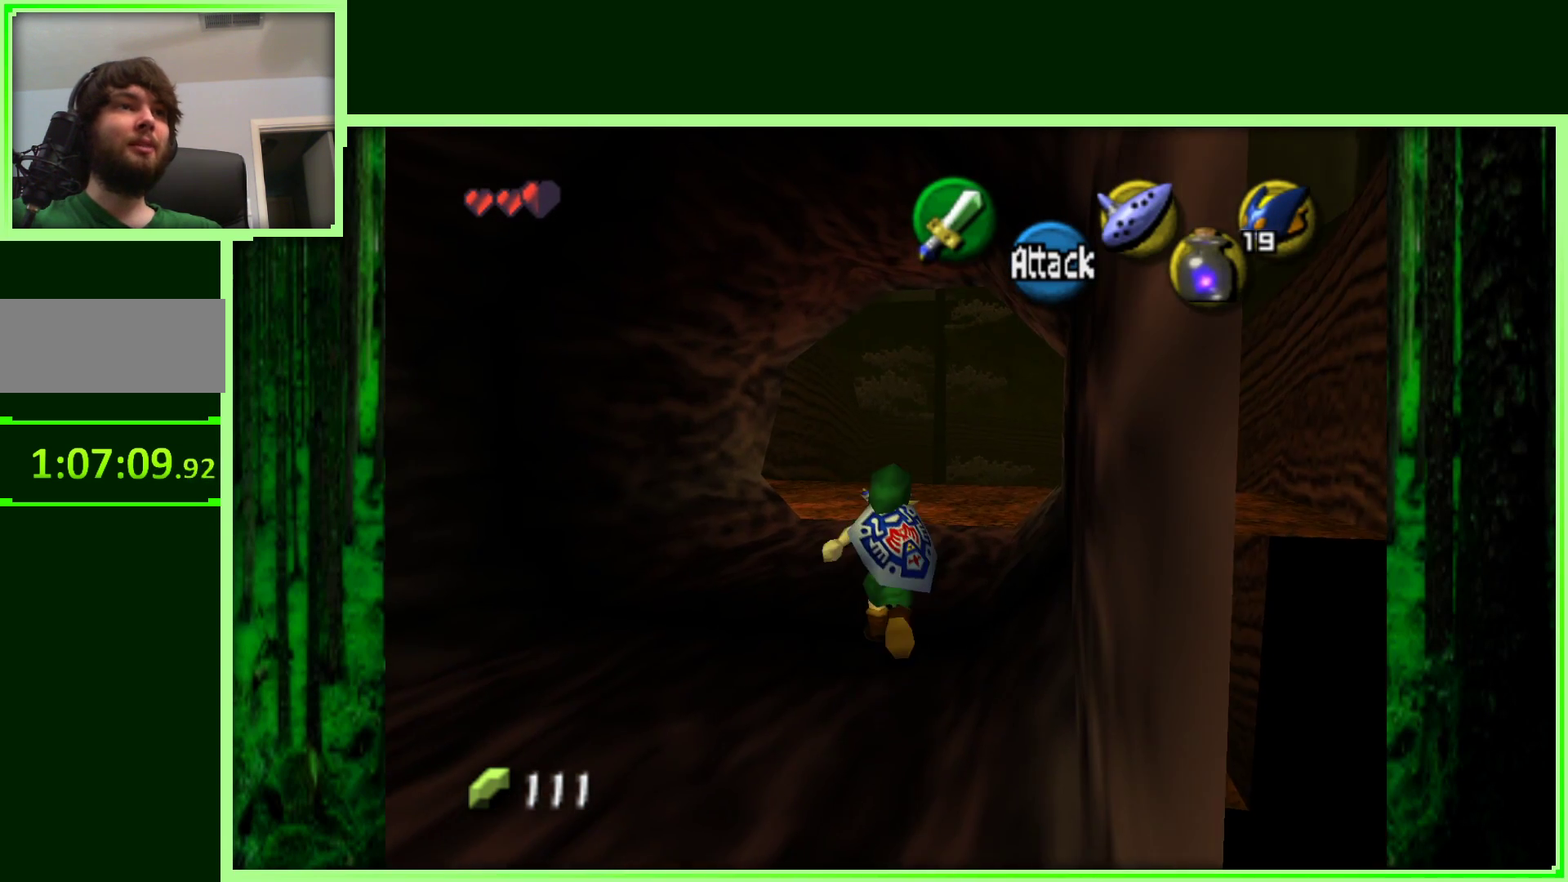
Gameplay with a controller (Nintendo layout); each line is a JSON object with the inputs held at the frame after it. "events" lists button and stick changes between this image and that frame as [ms after this image, input, new state], when the widget could be followed in between. Not read: L3 R3.
{"buttons": ["A"], "left_stick": "up-right", "events": [[350, "A", "down"]]}
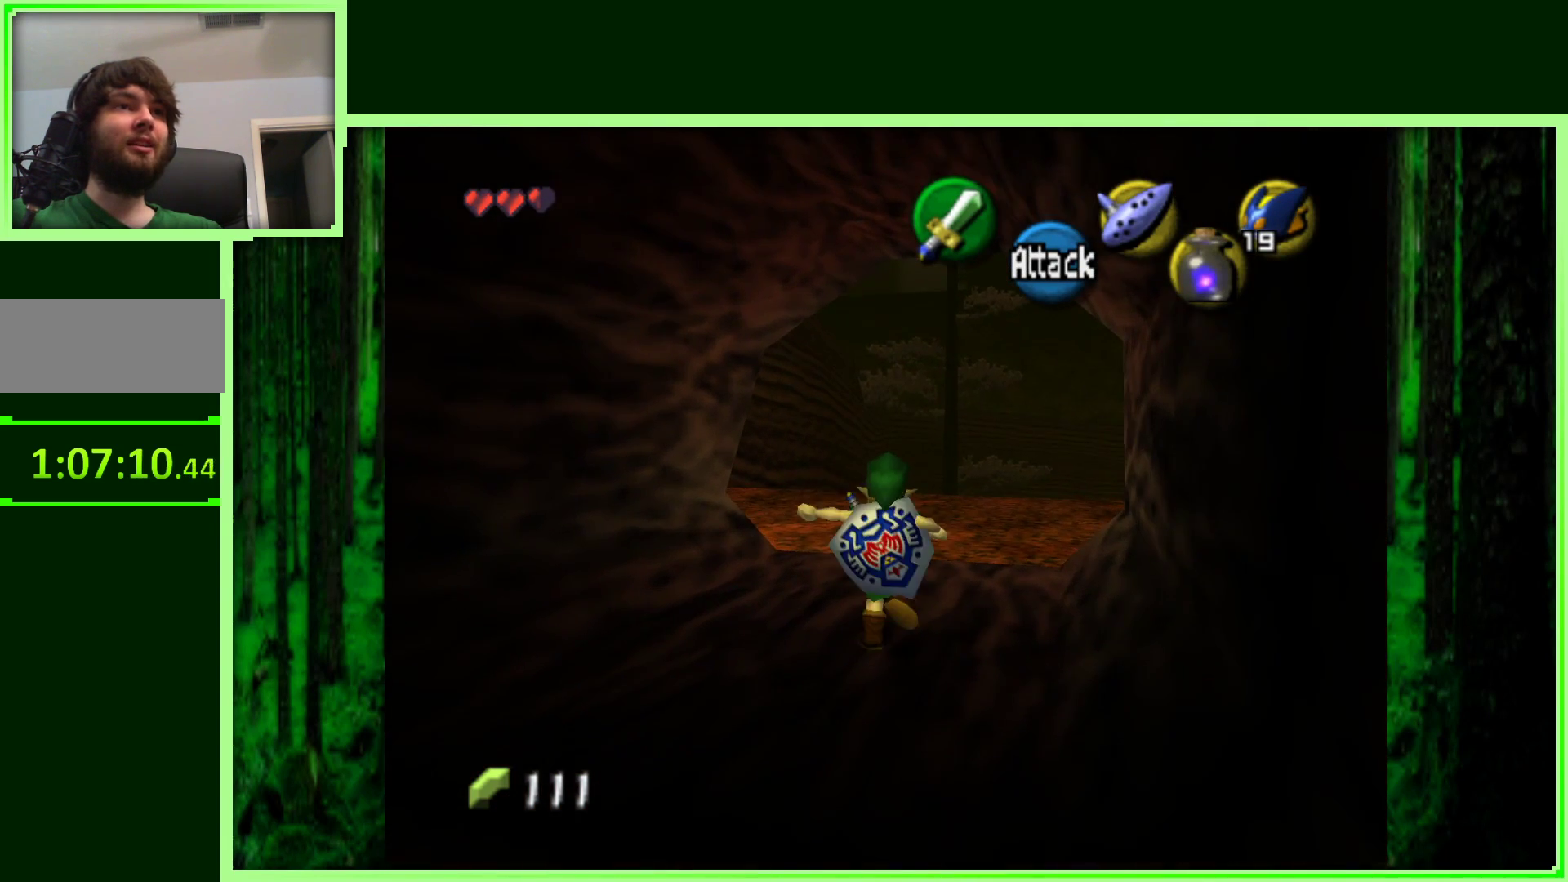
{"buttons": [], "left_stick": "up-right", "events": [[83, "A", "up"]]}
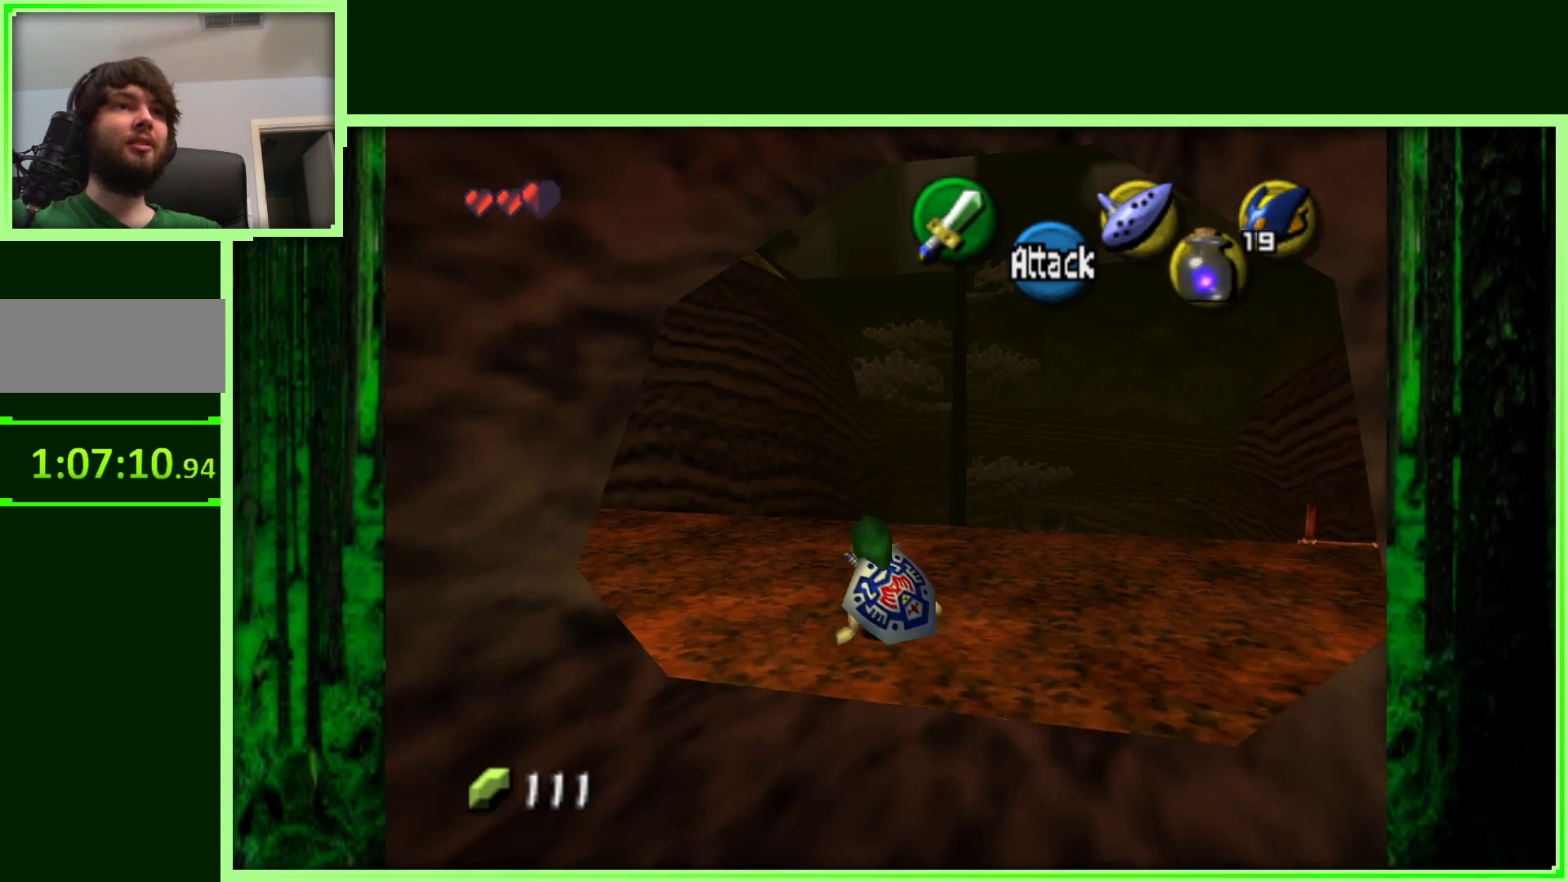
{"buttons": ["Z"], "left_stick": "center", "events": [[250, "left_stick", "down-right"], [367, "left_stick", "center"], [500, "Z", "down"]]}
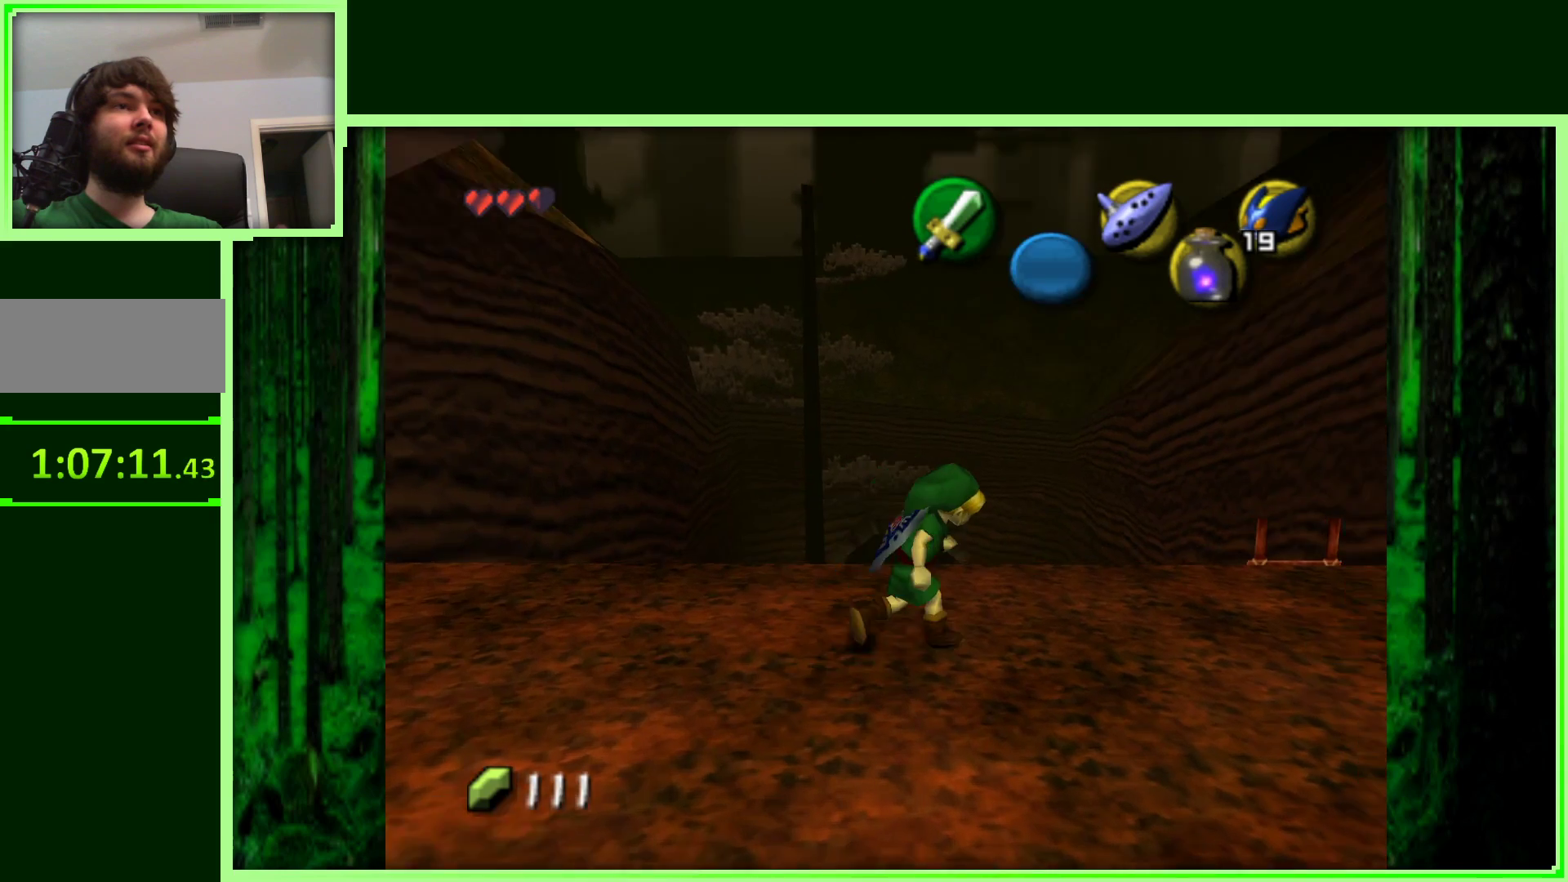
{"buttons": [], "left_stick": "right", "events": [[217, "Z", "up"], [350, "left_stick", "right"]]}
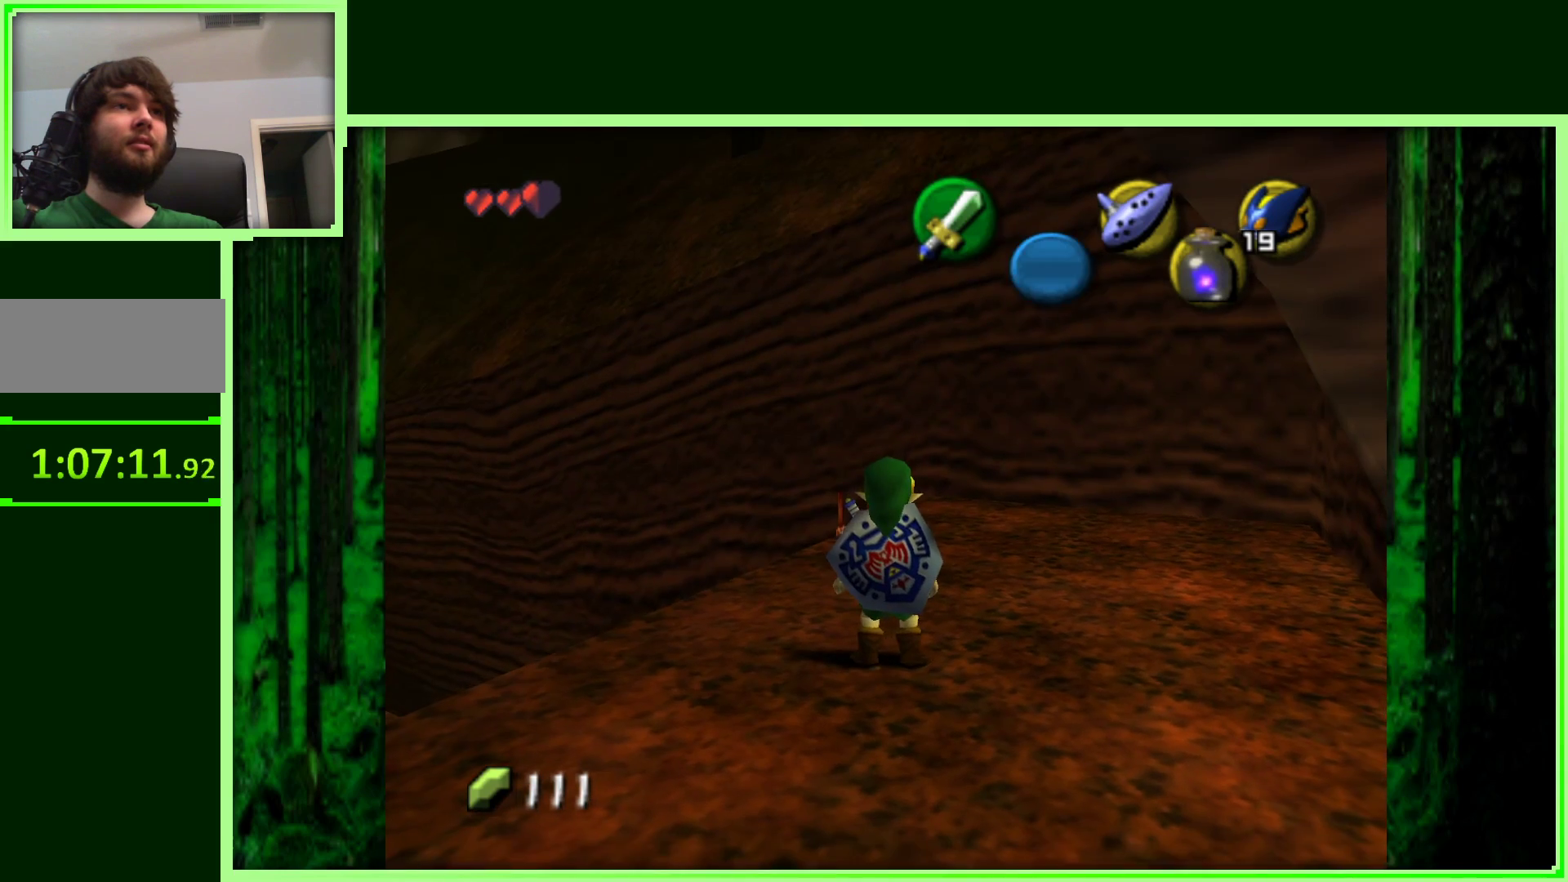
{"buttons": [], "left_stick": "center", "events": [[67, "left_stick", "center"], [100, "Z", "down"], [350, "Z", "up"]]}
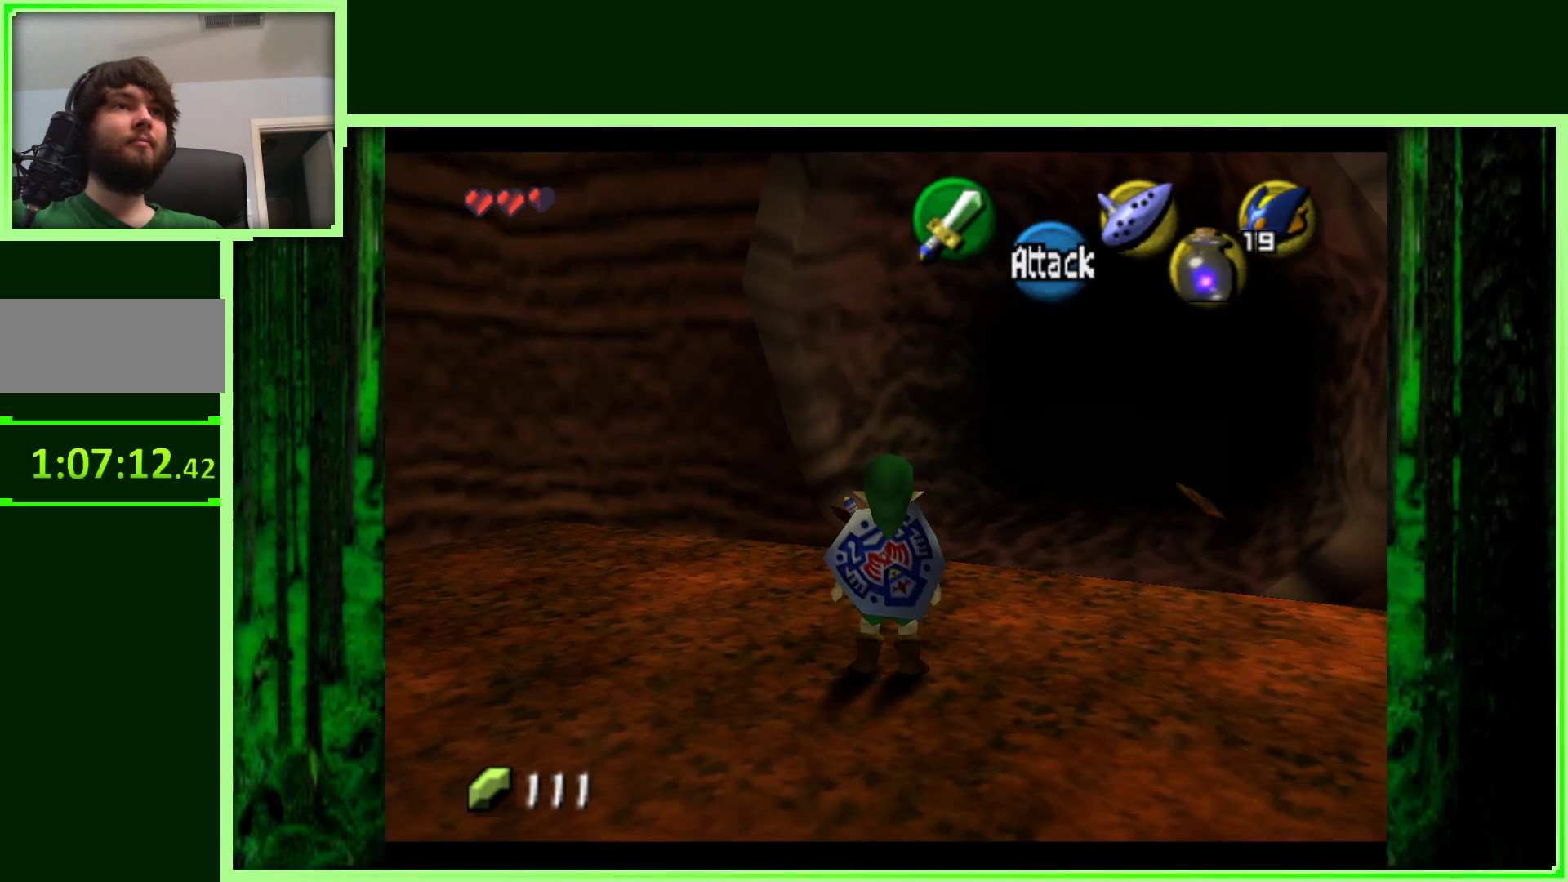
{"buttons": [], "left_stick": "center", "events": [[100, "left_stick", "down-right"], [317, "Z", "down"], [317, "left_stick", "center"], [483, "Z", "up"]]}
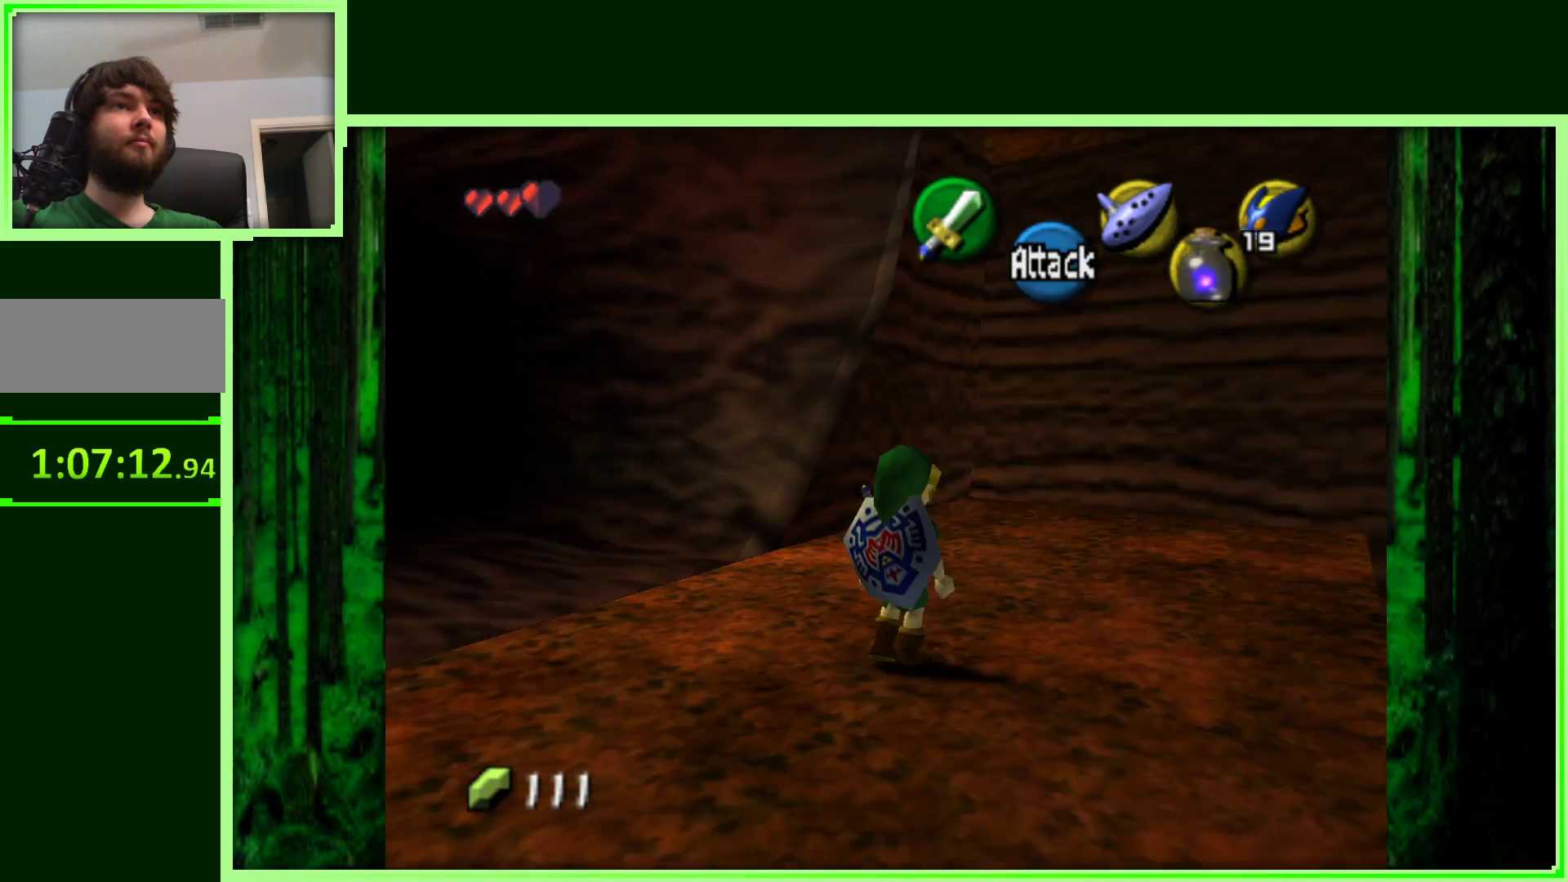
{"buttons": ["Z"], "left_stick": "center", "events": [[233, "left_stick", "right"], [500, "Z", "down"], [500, "left_stick", "center"]]}
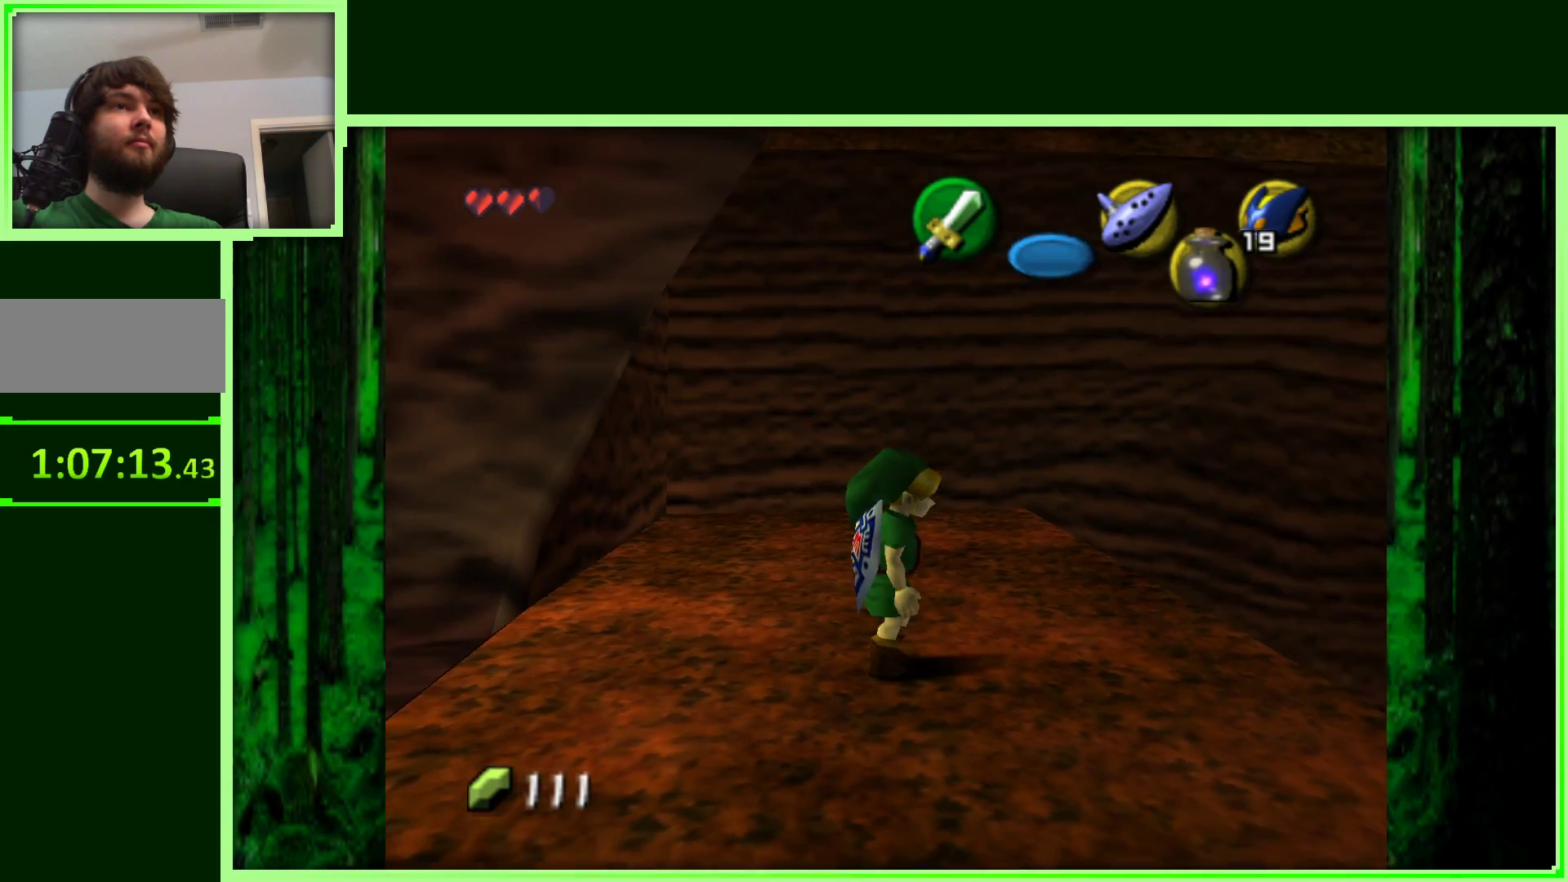
{"buttons": [], "left_stick": "center", "events": [[183, "Z", "up"]]}
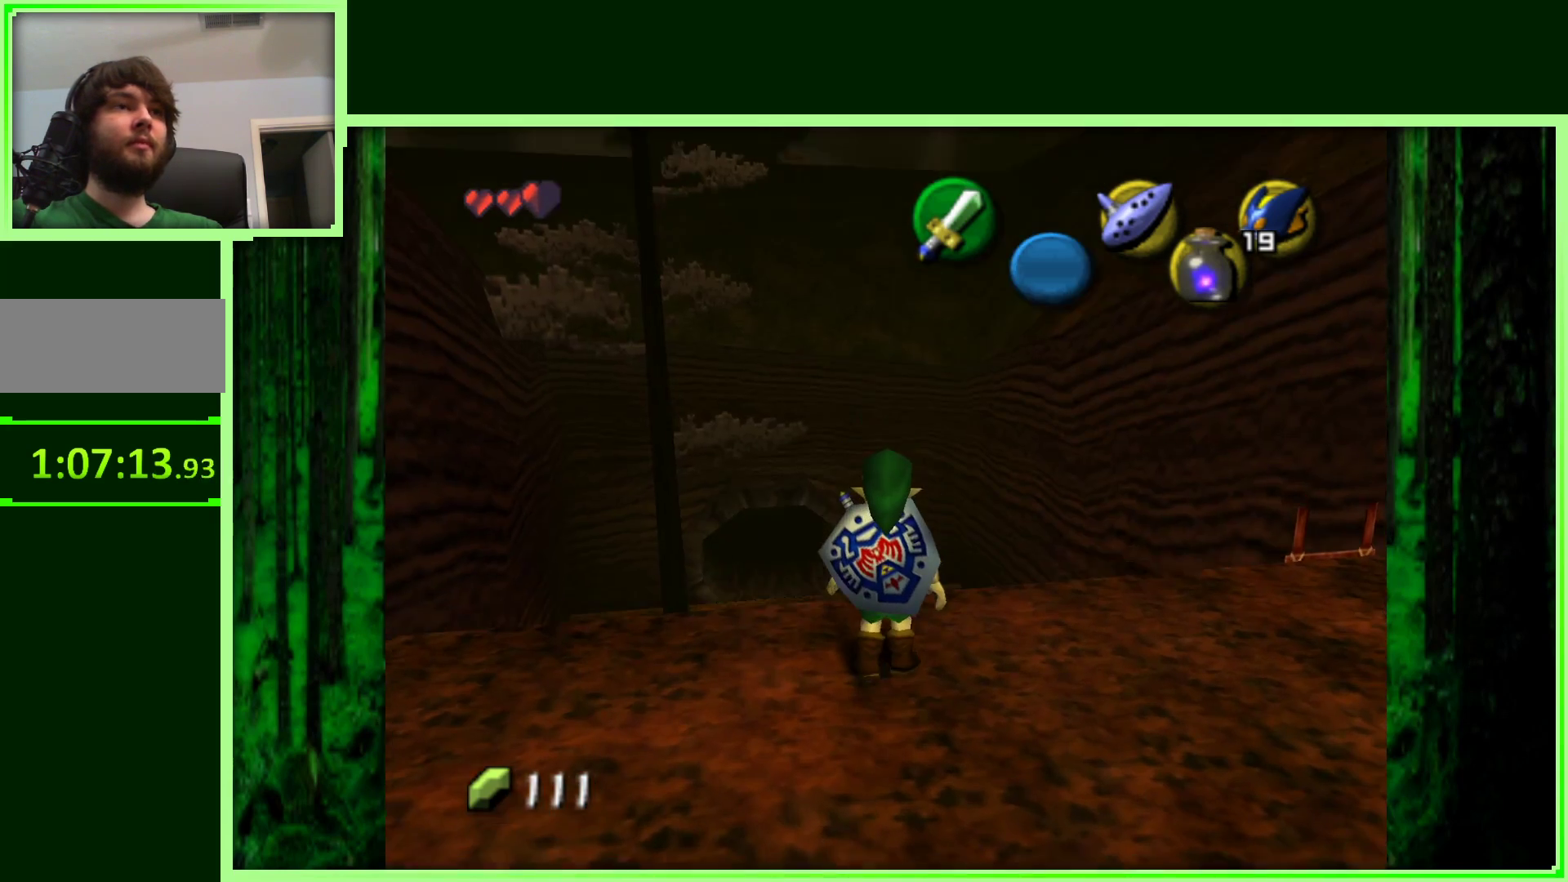
{"buttons": [], "left_stick": "center", "events": [[100, "left_stick", "up"], [250, "left_stick", "center"]]}
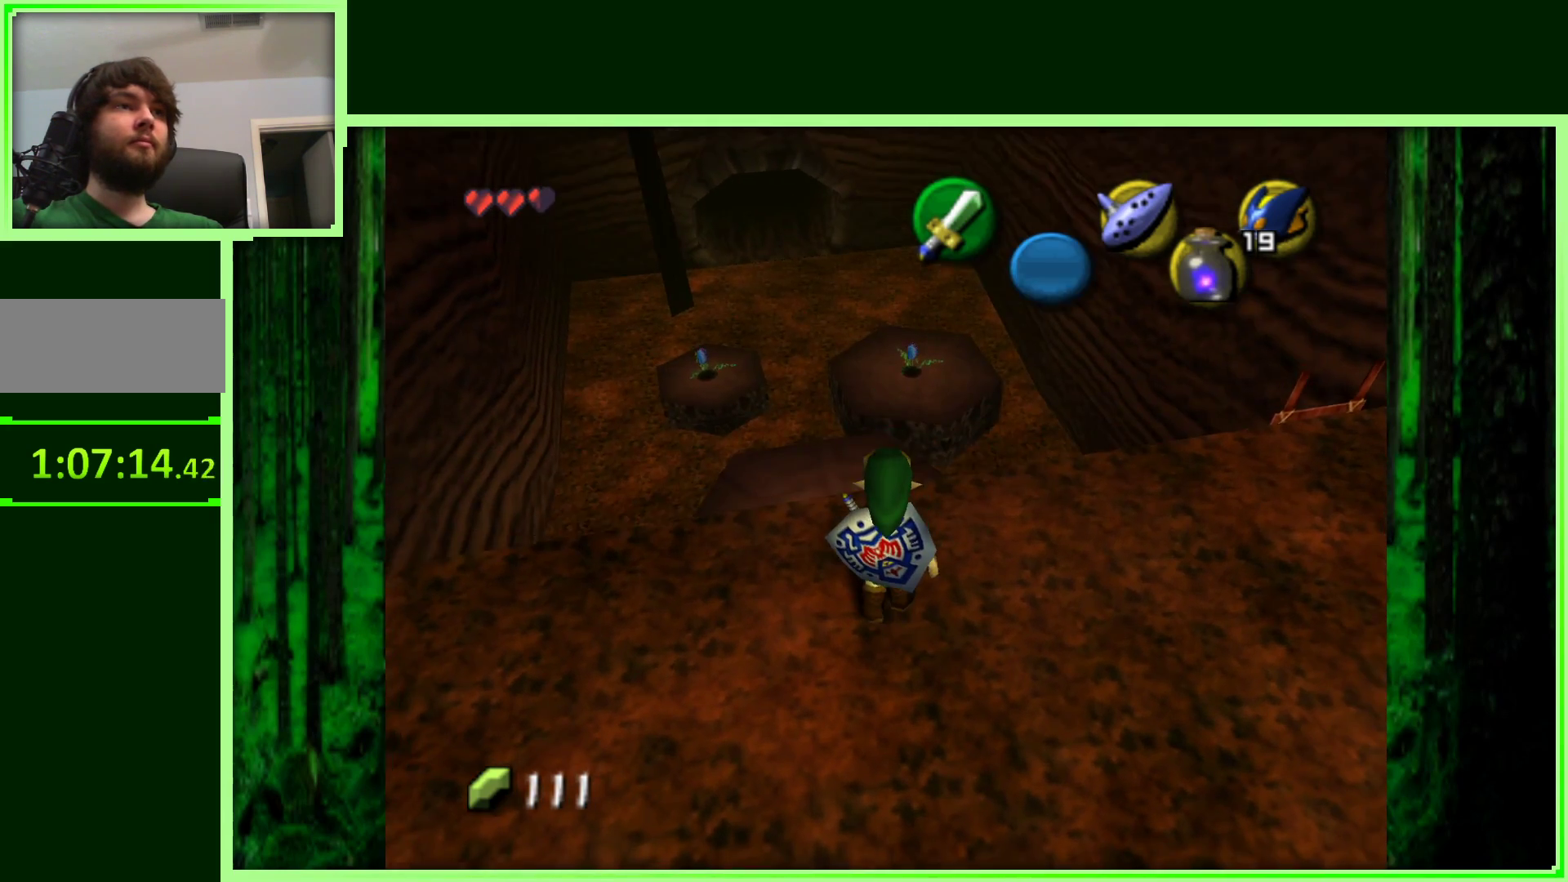
{"buttons": [], "left_stick": "up", "events": [[383, "left_stick", "up"]]}
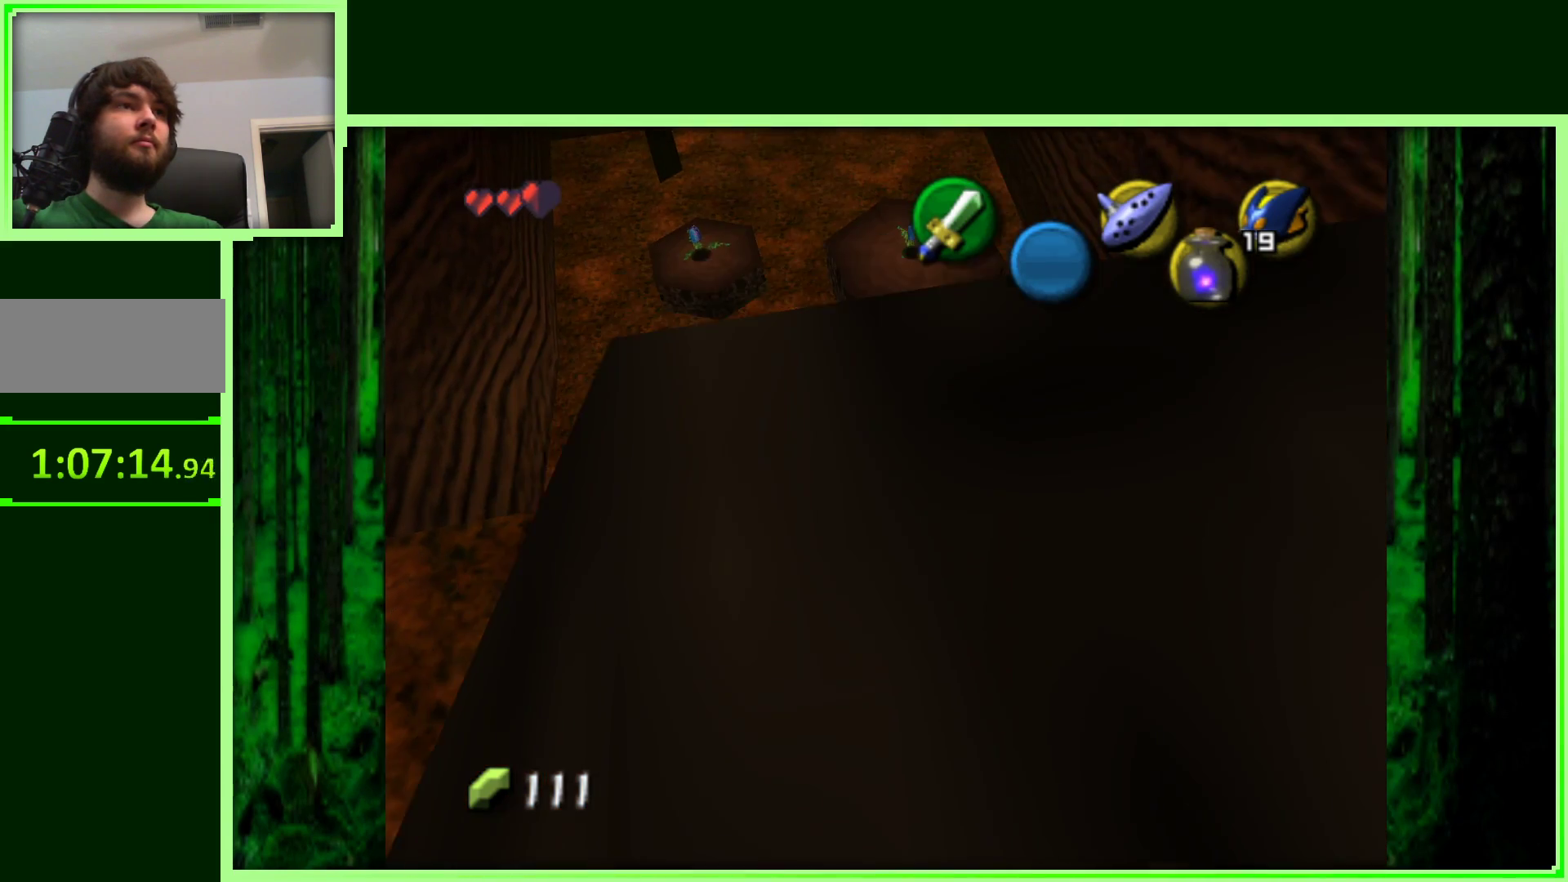
{"buttons": [], "left_stick": "down-left", "events": [[483, "left_stick", "down-left"]]}
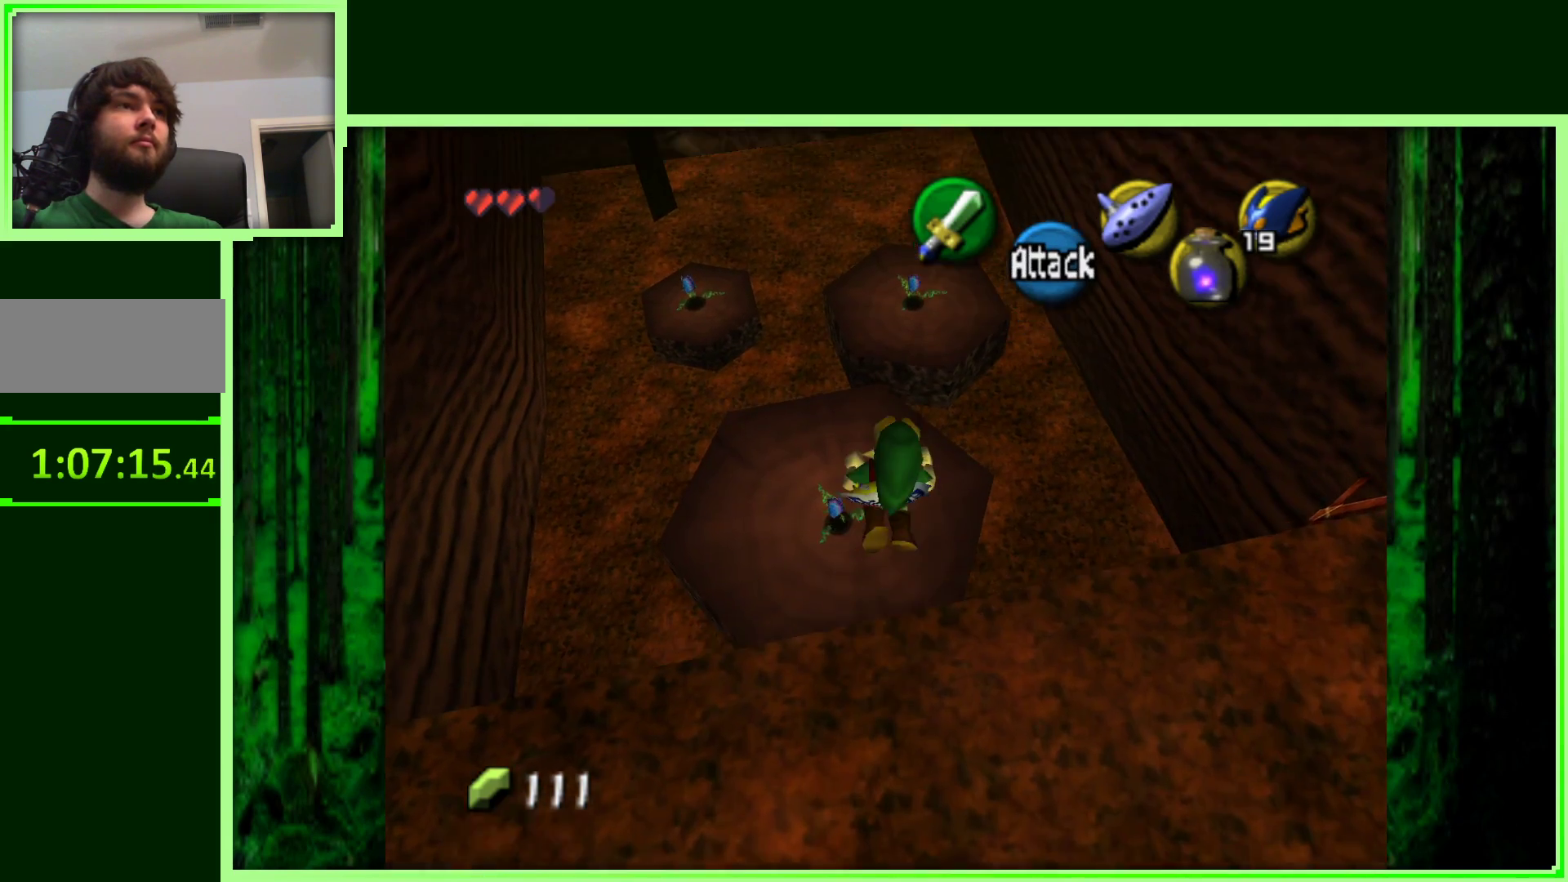
{"buttons": [], "left_stick": "down-left", "events": []}
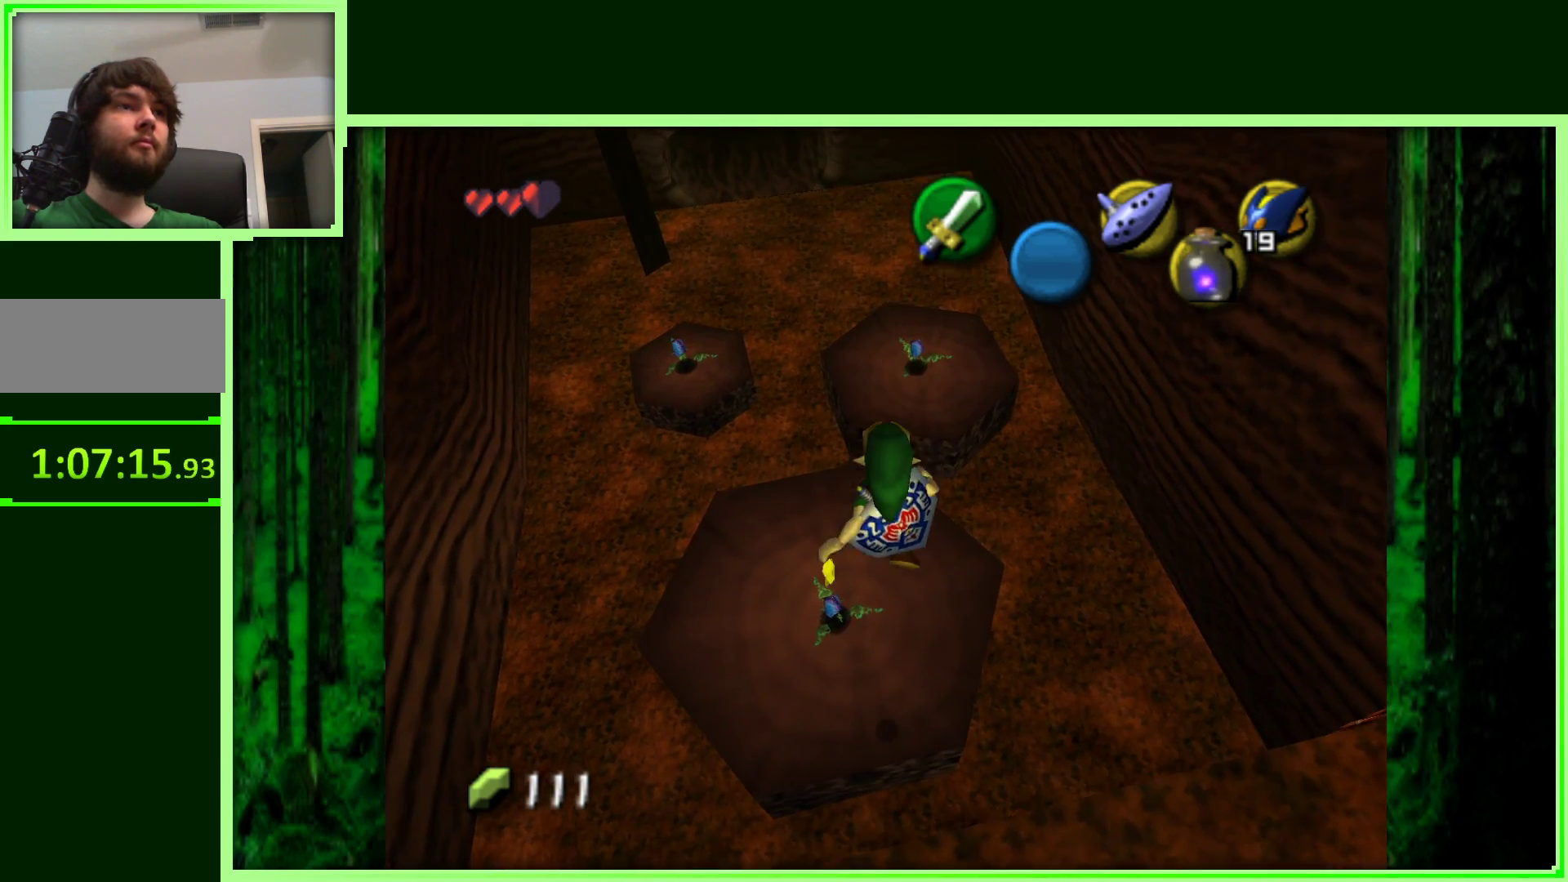
{"buttons": [], "left_stick": "up-left", "events": [[100, "left_stick", "up-left"], [200, "B", "down"], [350, "B", "up"]]}
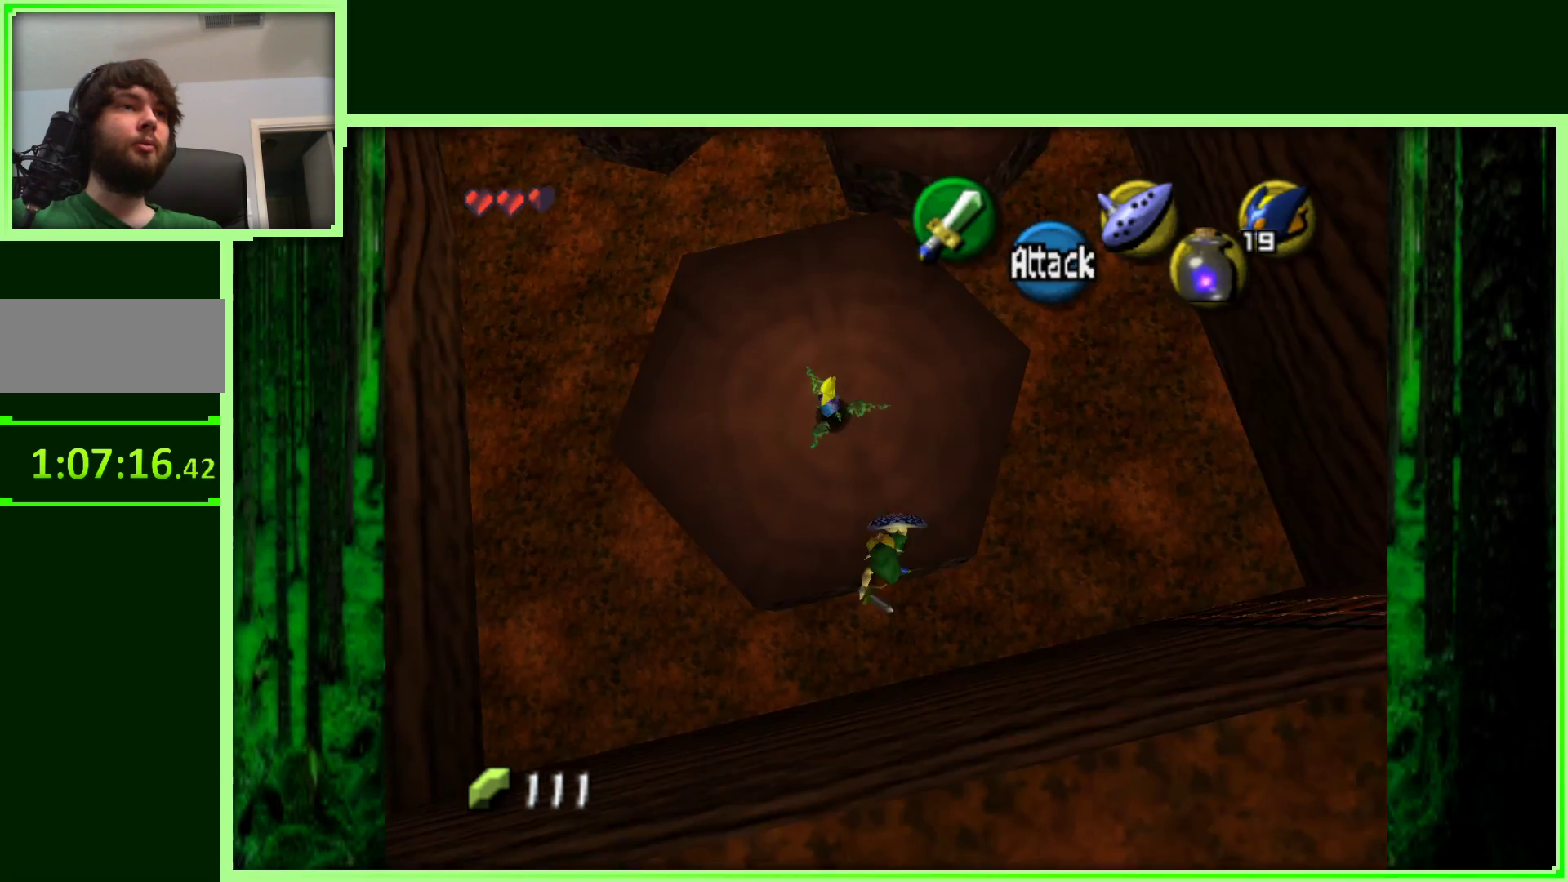
{"buttons": [], "left_stick": "up-left", "events": []}
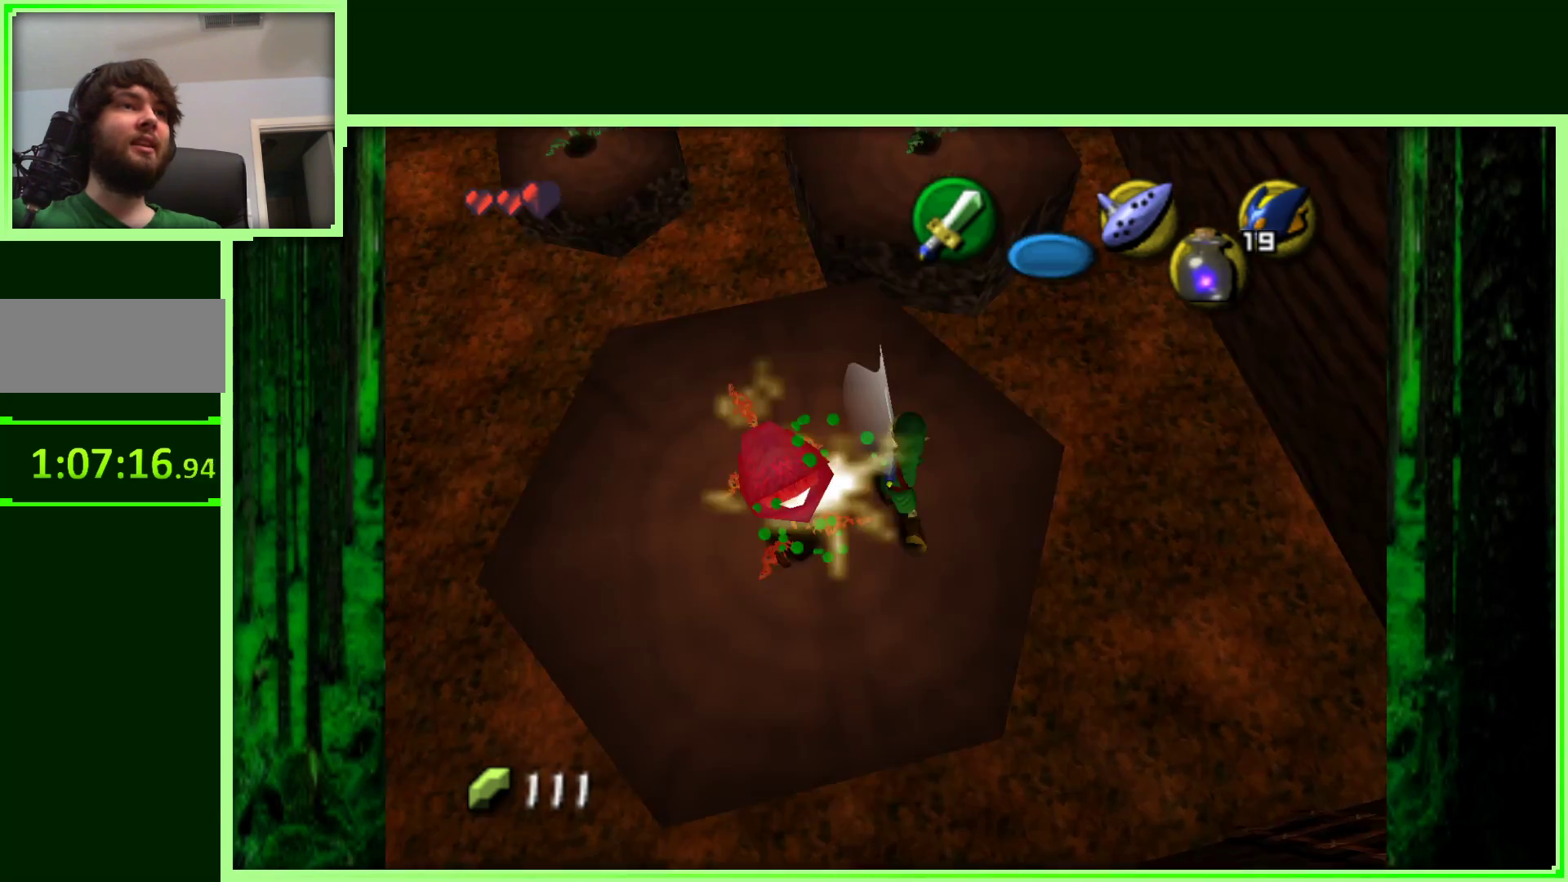
{"buttons": ["B"], "left_stick": "left", "events": [[17, "left_stick", "left"], [133, "B", "down"], [167, "left_stick", "center"], [267, "B", "up"], [283, "left_stick", "left"], [450, "B", "down"]]}
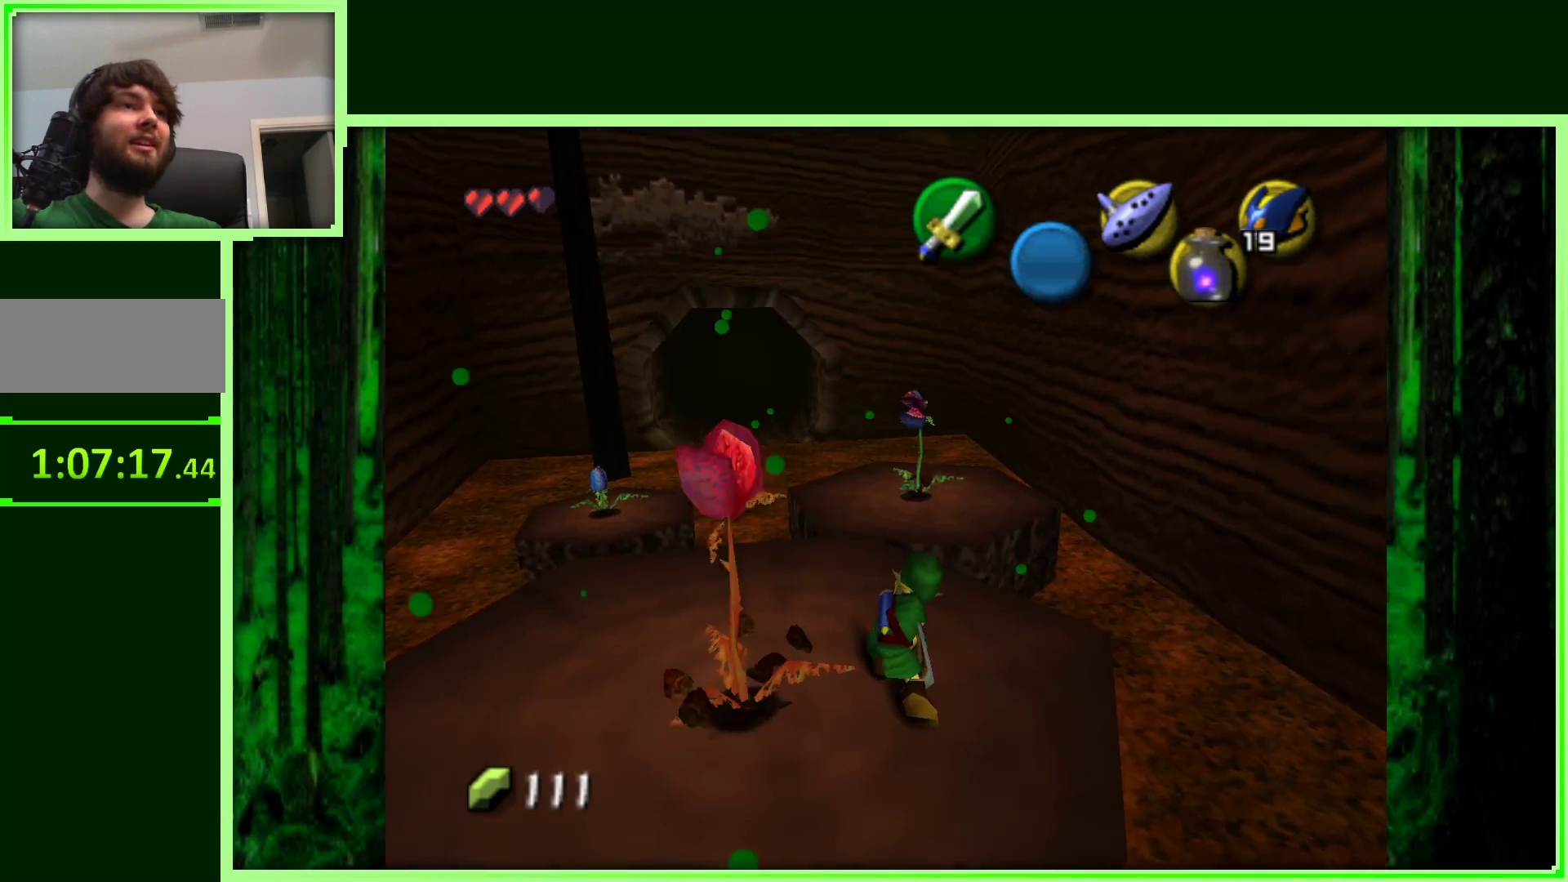
{"buttons": [], "left_stick": "center", "events": [[83, "left_stick", "center"], [100, "B", "up"], [217, "B", "down"], [367, "B", "up"]]}
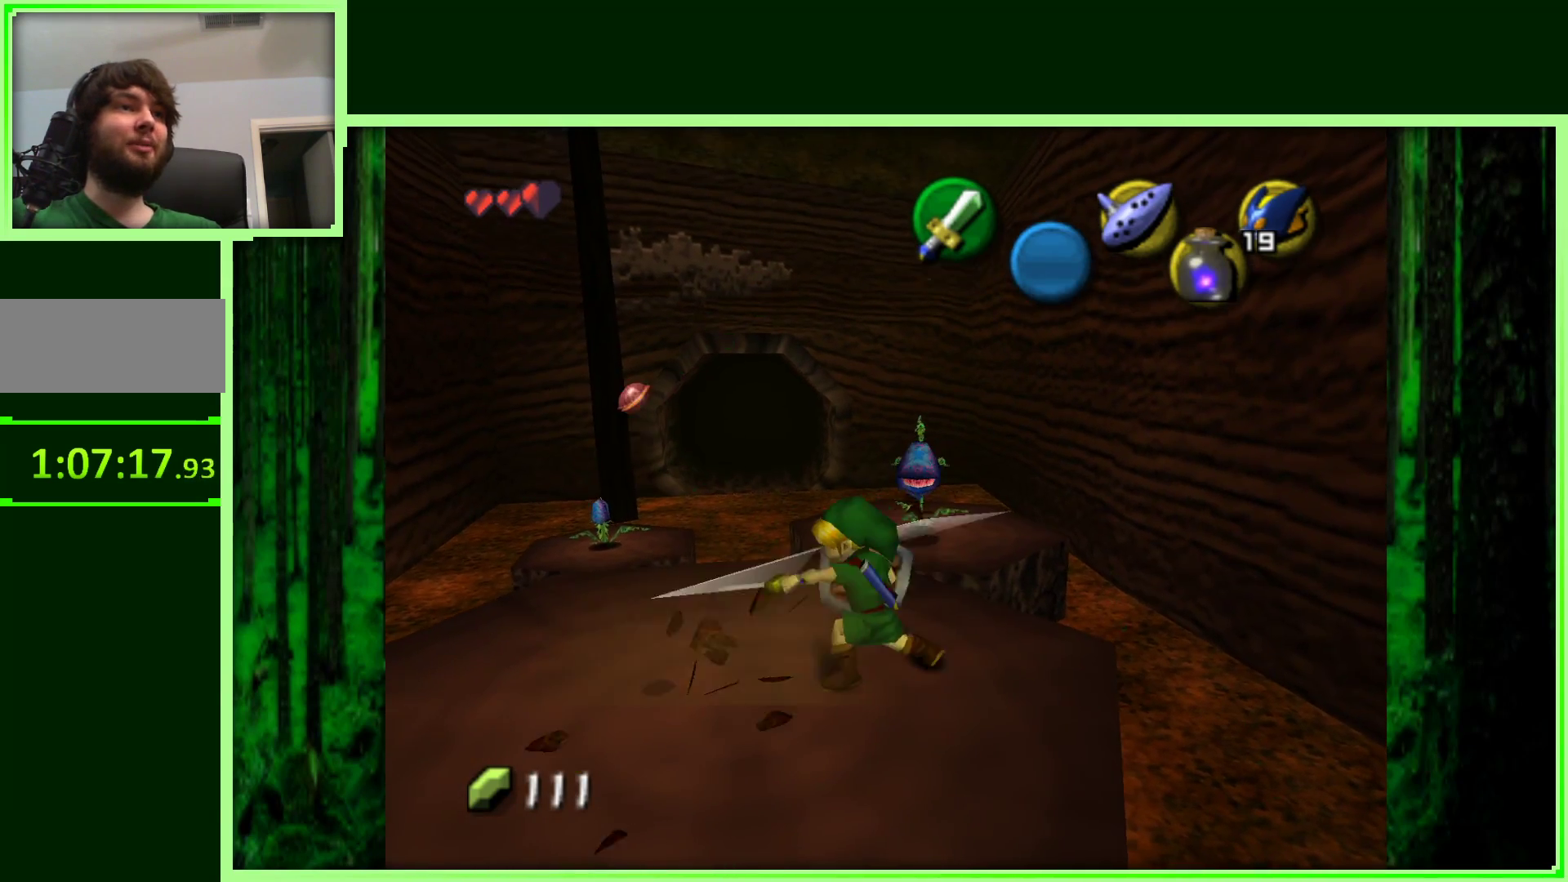
{"buttons": [], "left_stick": "center", "events": [[67, "left_stick", "left"], [400, "left_stick", "center"]]}
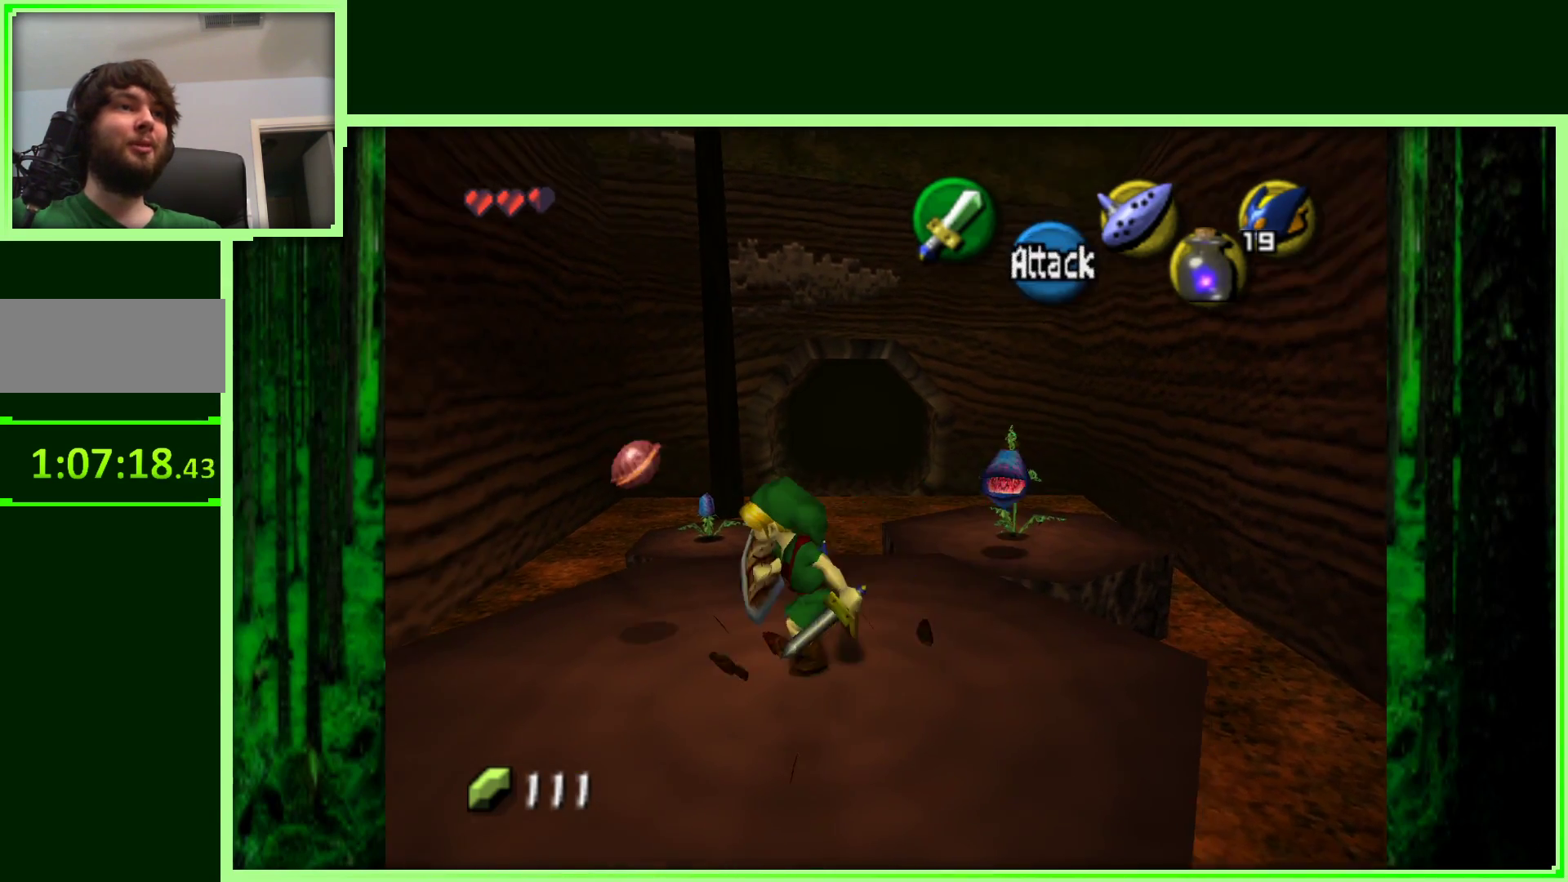
{"buttons": [], "left_stick": "center", "events": [[33, "left_stick", "left"], [167, "left_stick", "up-left"], [283, "left_stick", "center"]]}
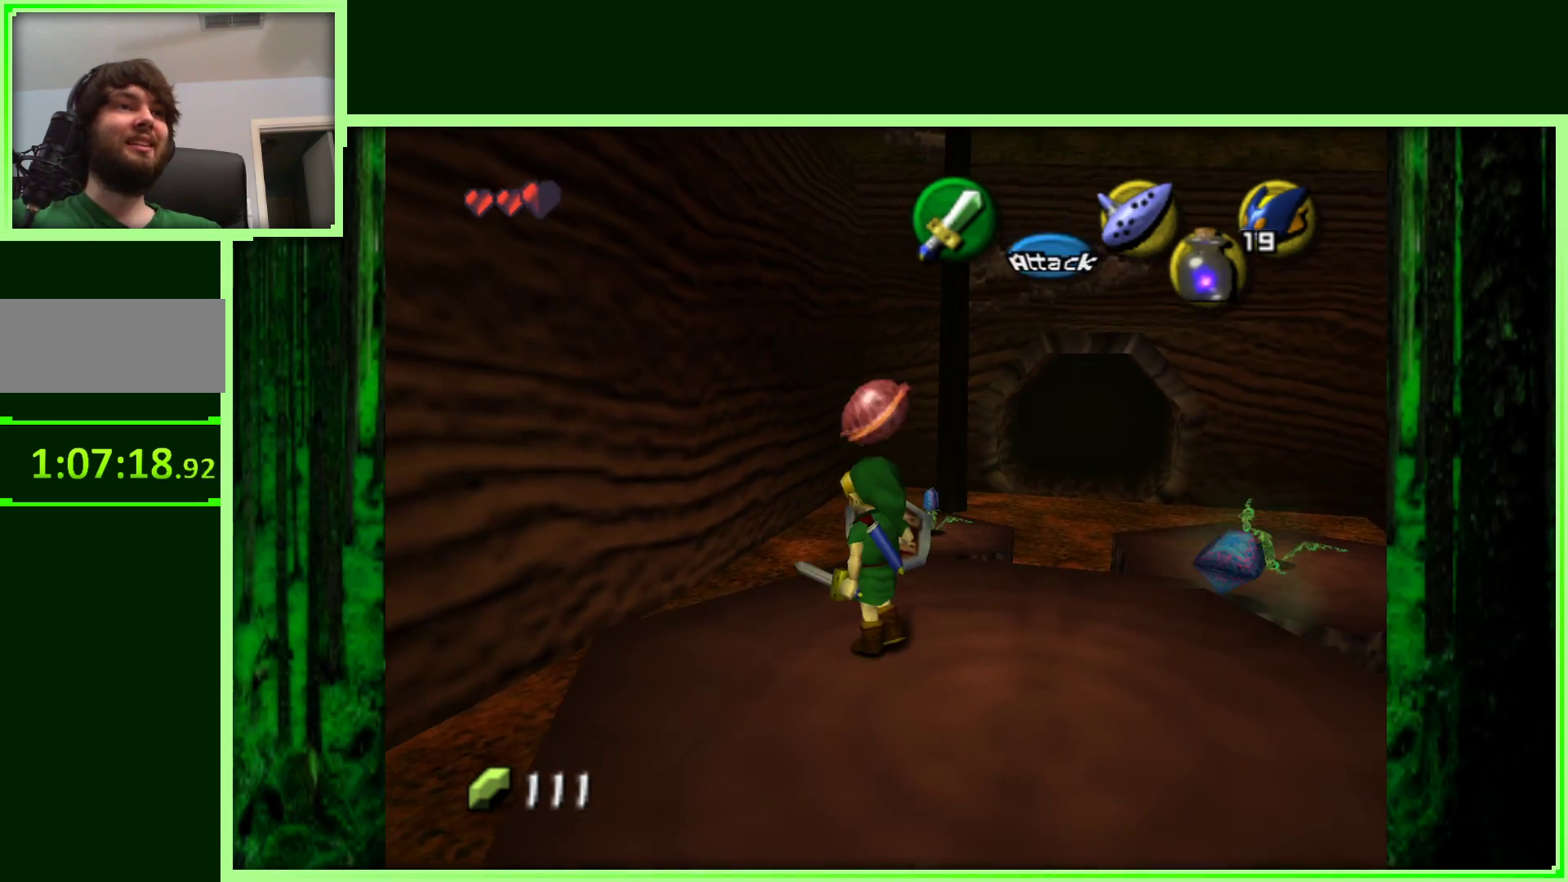
{"buttons": ["Z"], "left_stick": "center", "events": [[67, "left_stick", "up"], [150, "left_stick", "right"], [267, "left_stick", "center"], [350, "Z", "down"]]}
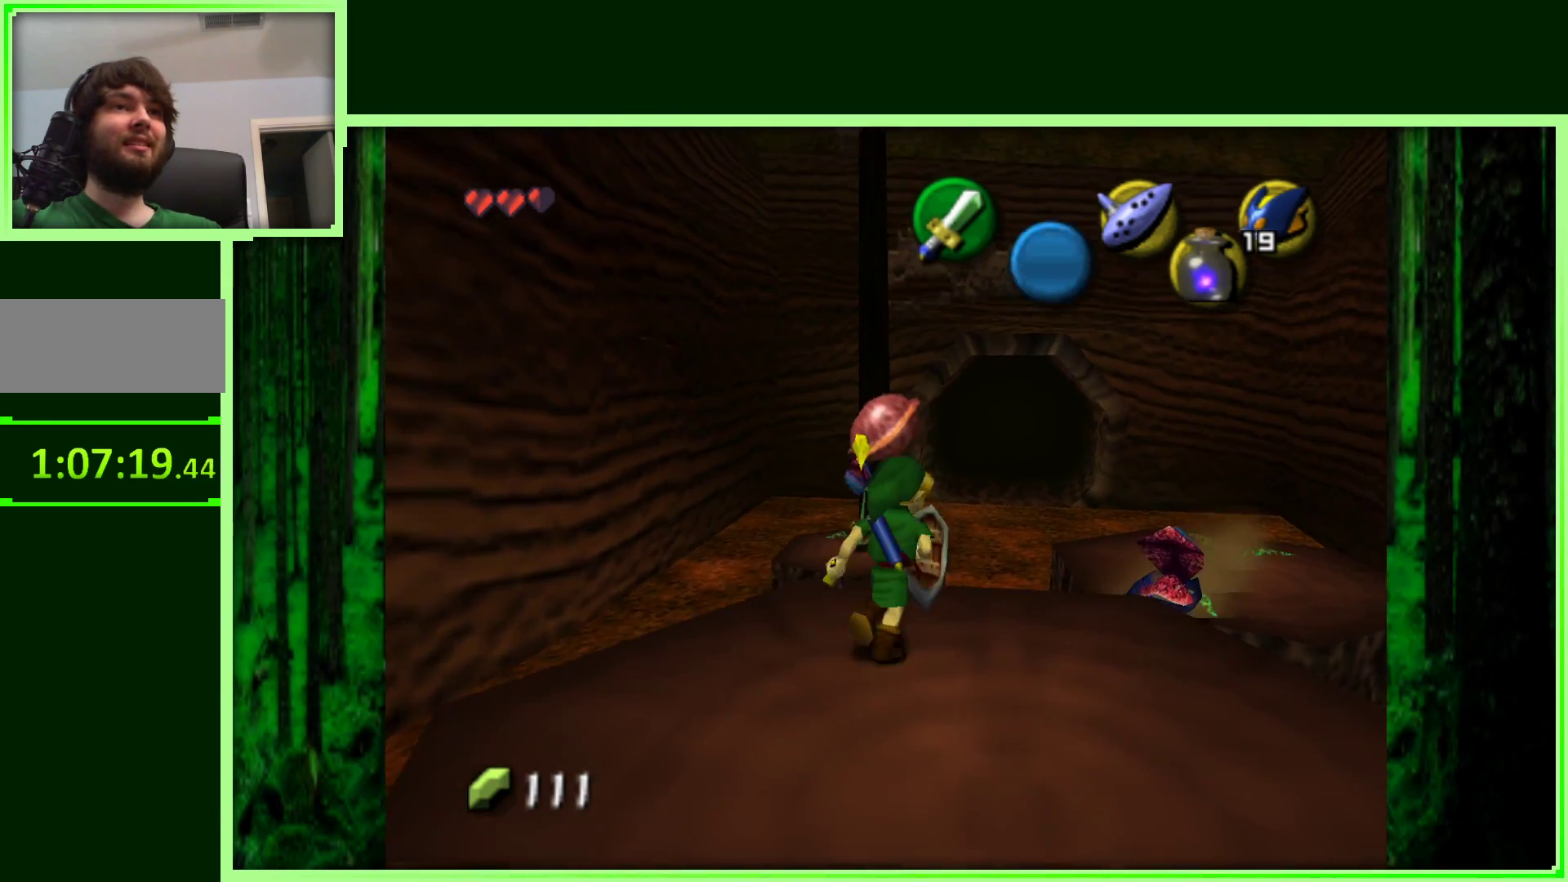
{"buttons": ["Z"], "left_stick": "center", "events": [[50, "Z", "up"], [433, "Z", "down"]]}
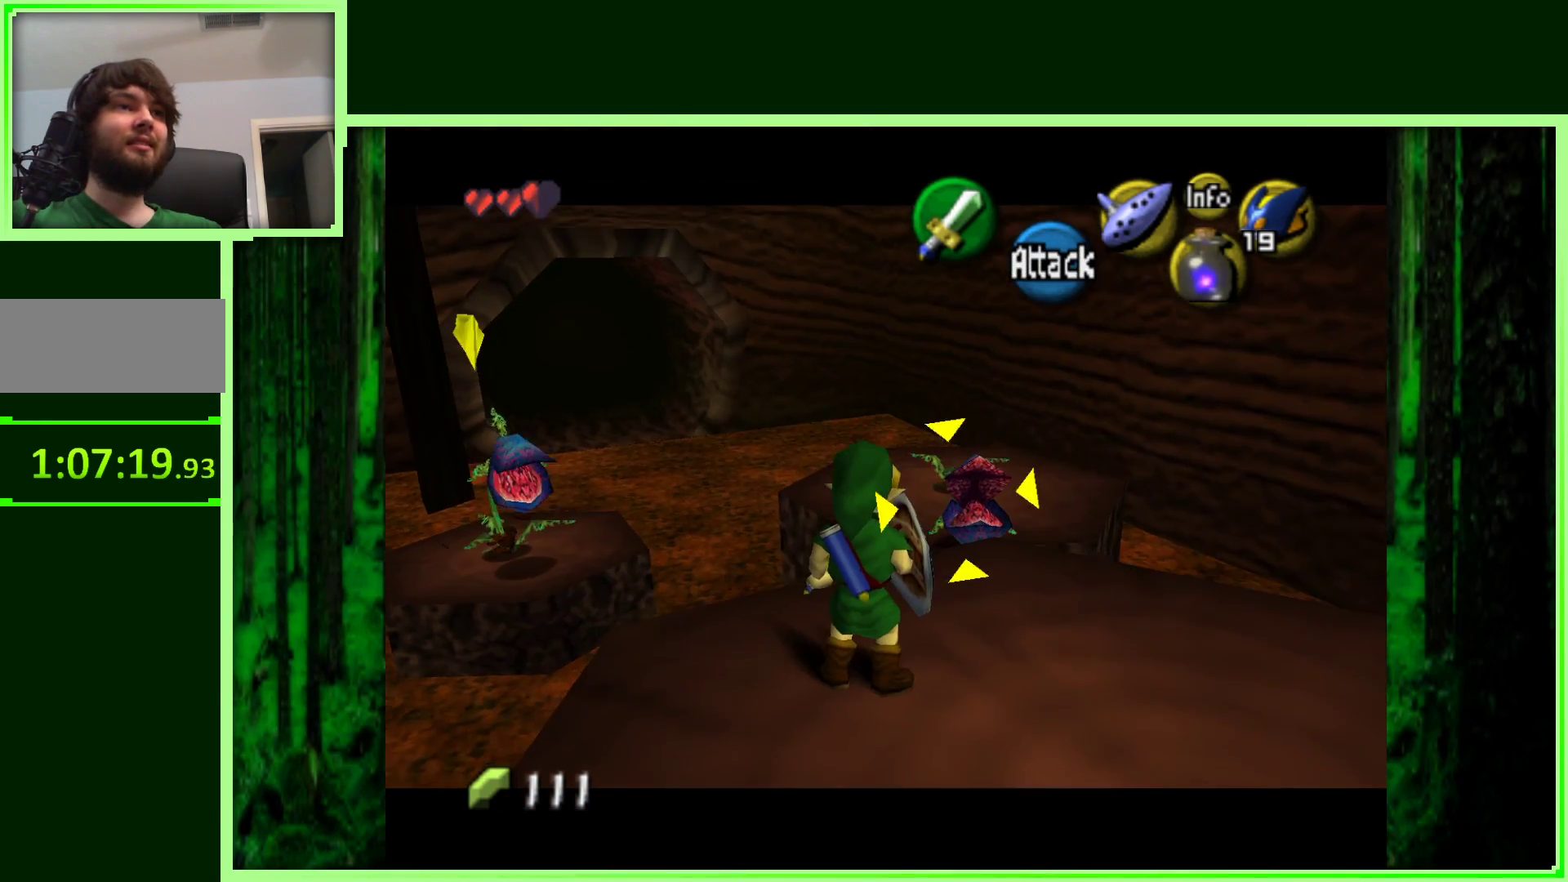
{"buttons": ["Z"], "left_stick": "up-right", "events": [[133, "left_stick", "up"], [333, "left_stick", "up-right"]]}
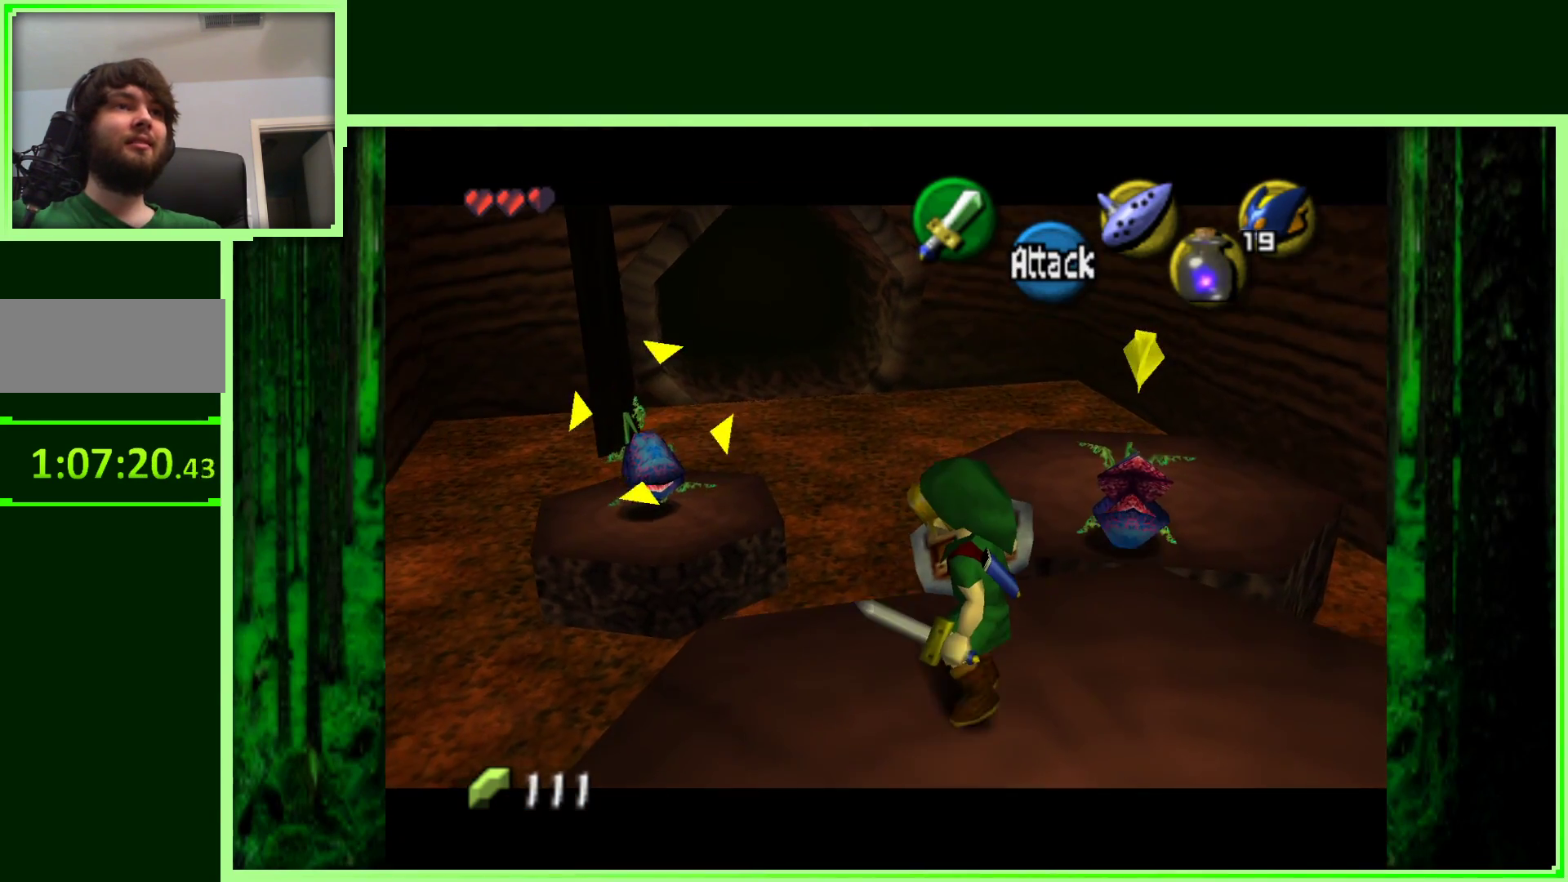
{"buttons": ["Z"], "left_stick": "up-left", "events": [[217, "left_stick", "up-left"]]}
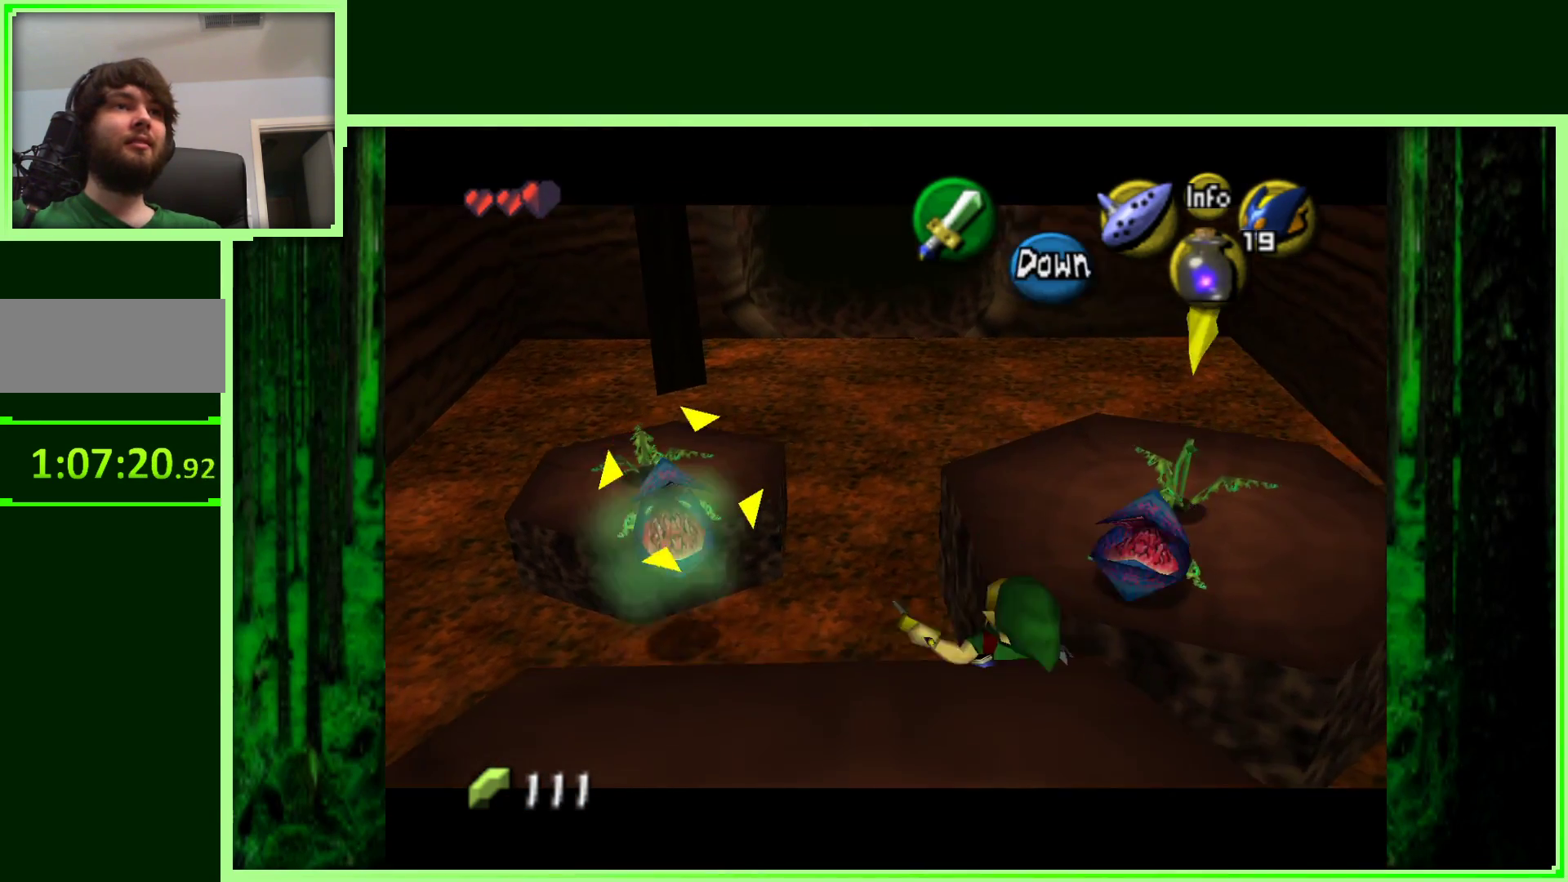
{"buttons": [], "left_stick": "left", "events": [[317, "Z", "up"], [417, "left_stick", "left"]]}
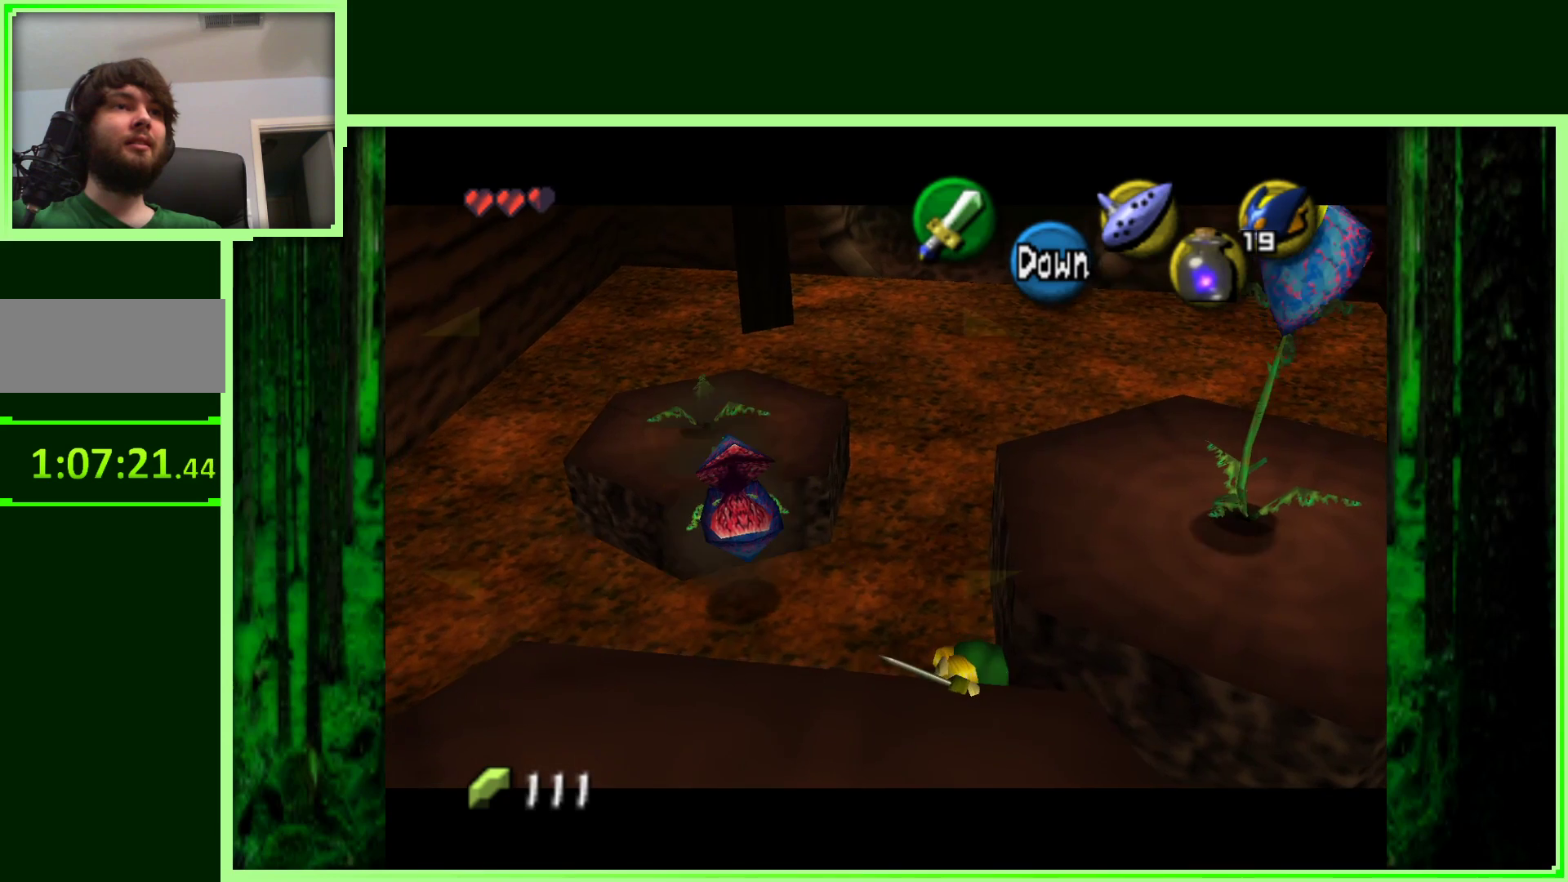
{"buttons": [], "left_stick": "center", "events": [[33, "B", "down"], [33, "left_stick", "center"], [183, "B", "up"]]}
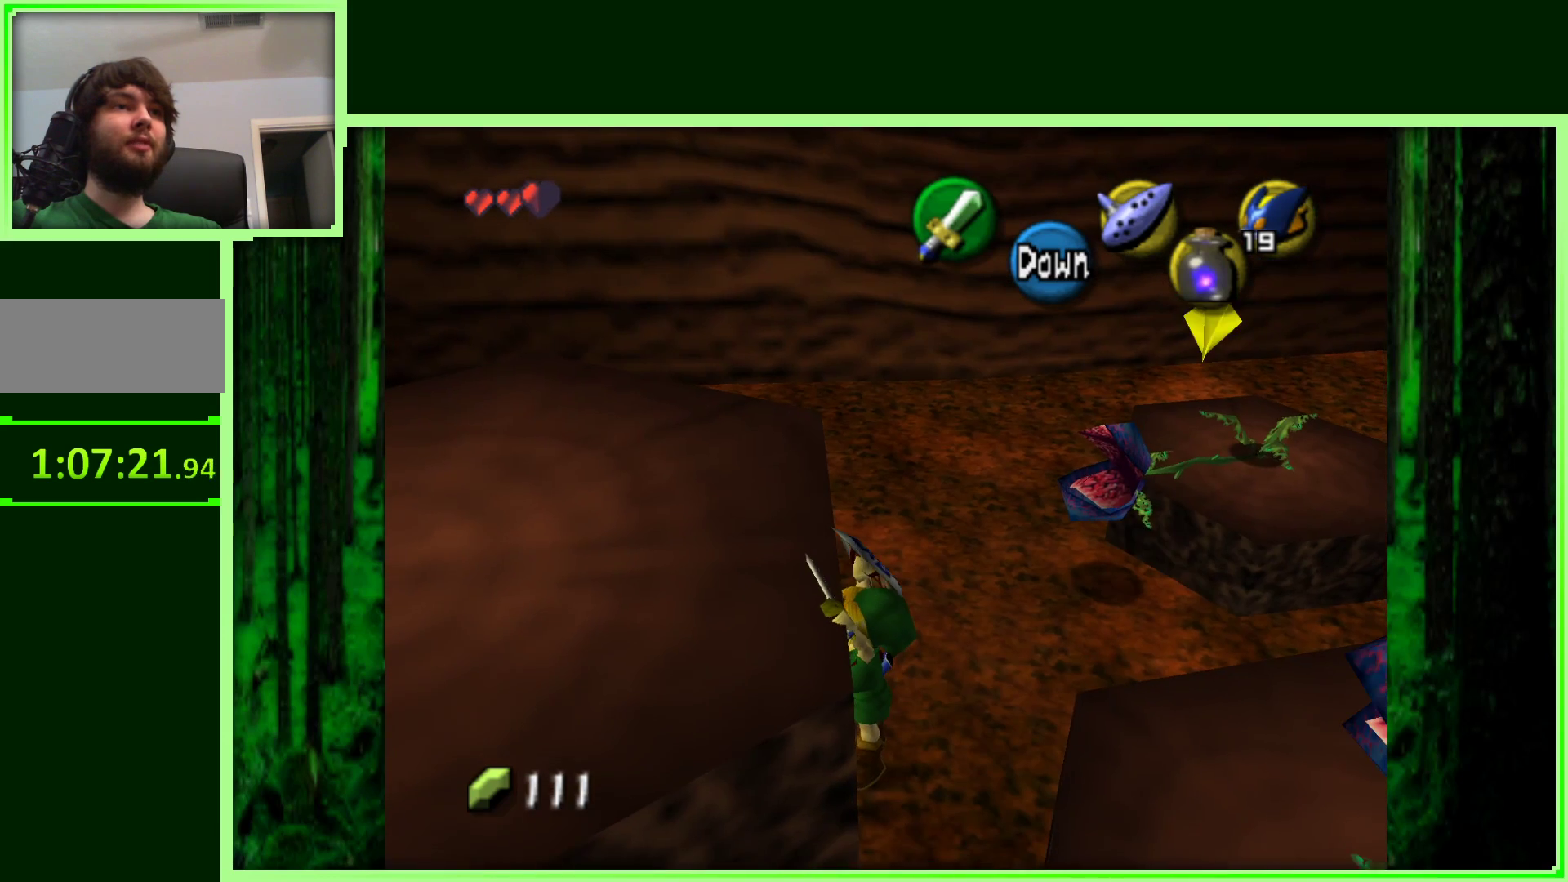
{"buttons": [], "left_stick": "center", "events": [[267, "left_stick", "right"], [500, "left_stick", "center"]]}
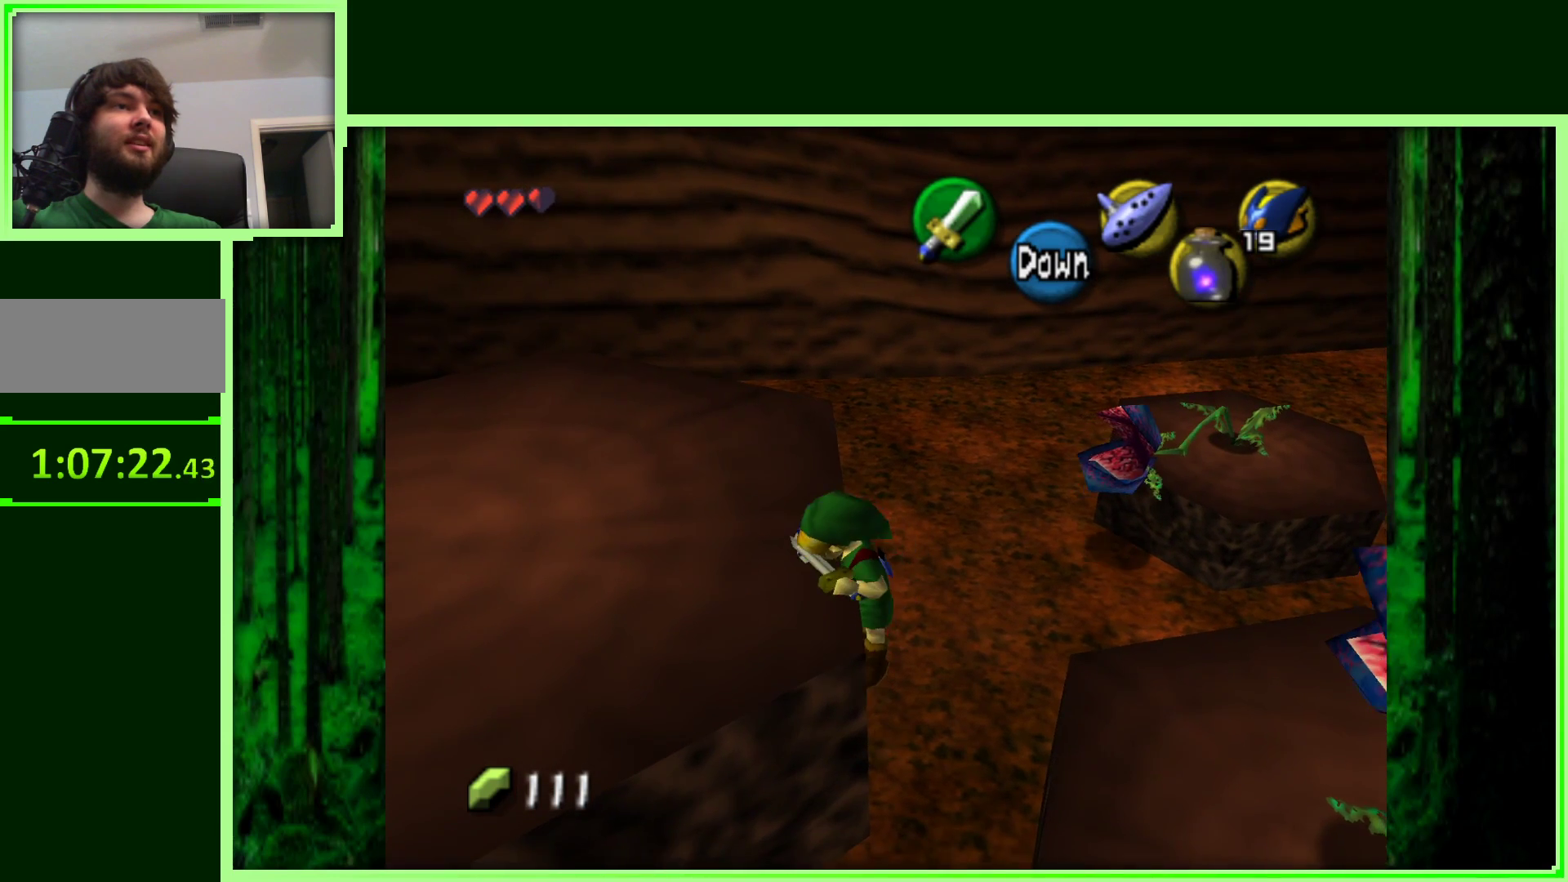
{"buttons": [], "left_stick": "up-left", "events": [[150, "left_stick", "up-left"]]}
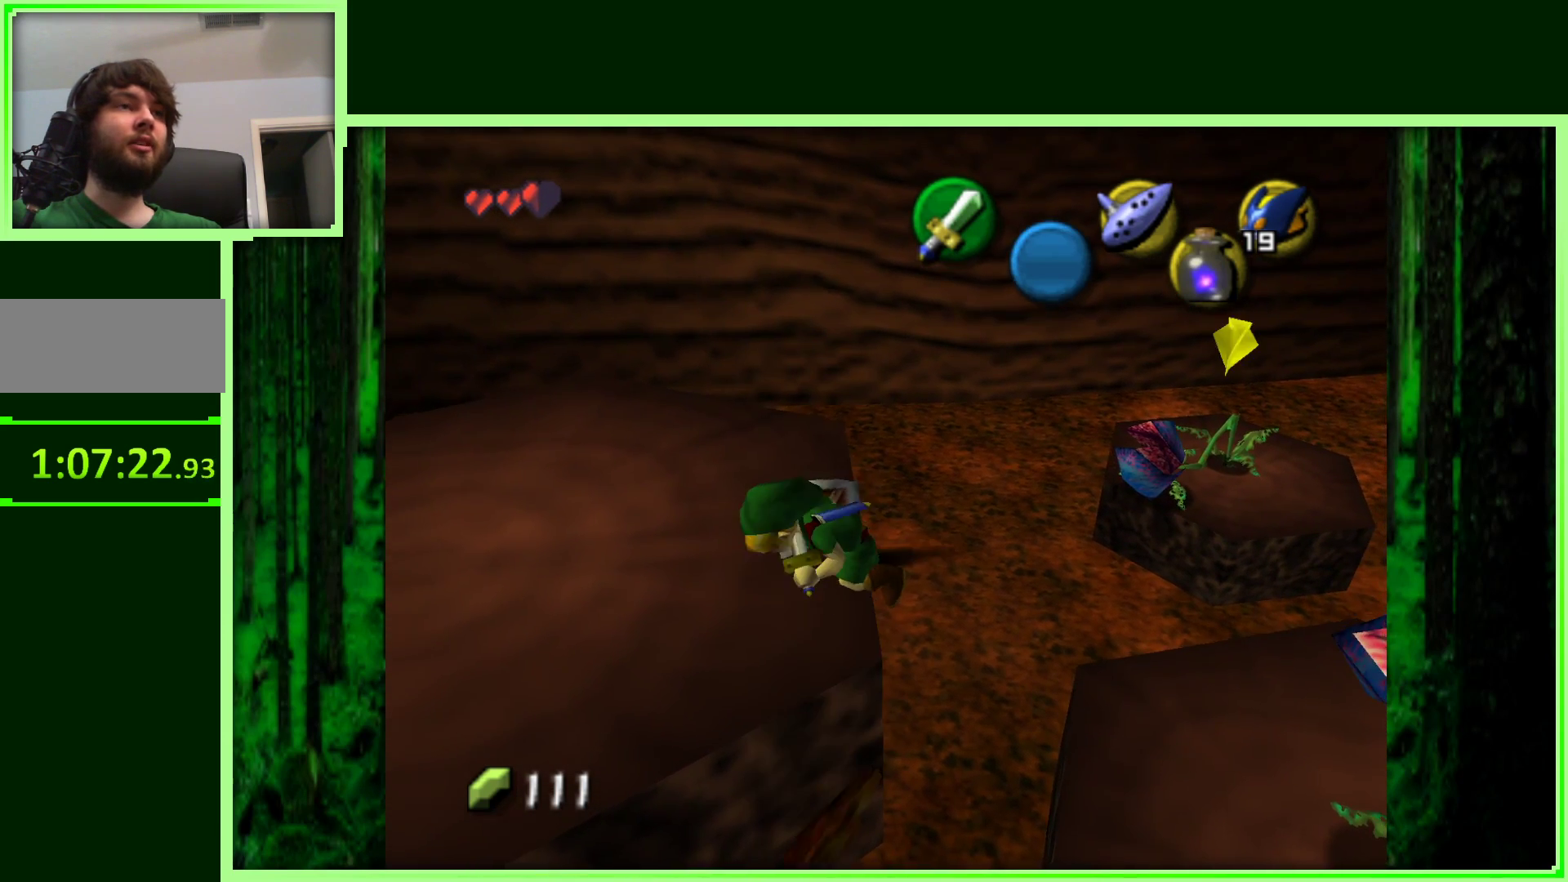
{"buttons": [], "left_stick": "up-left", "events": []}
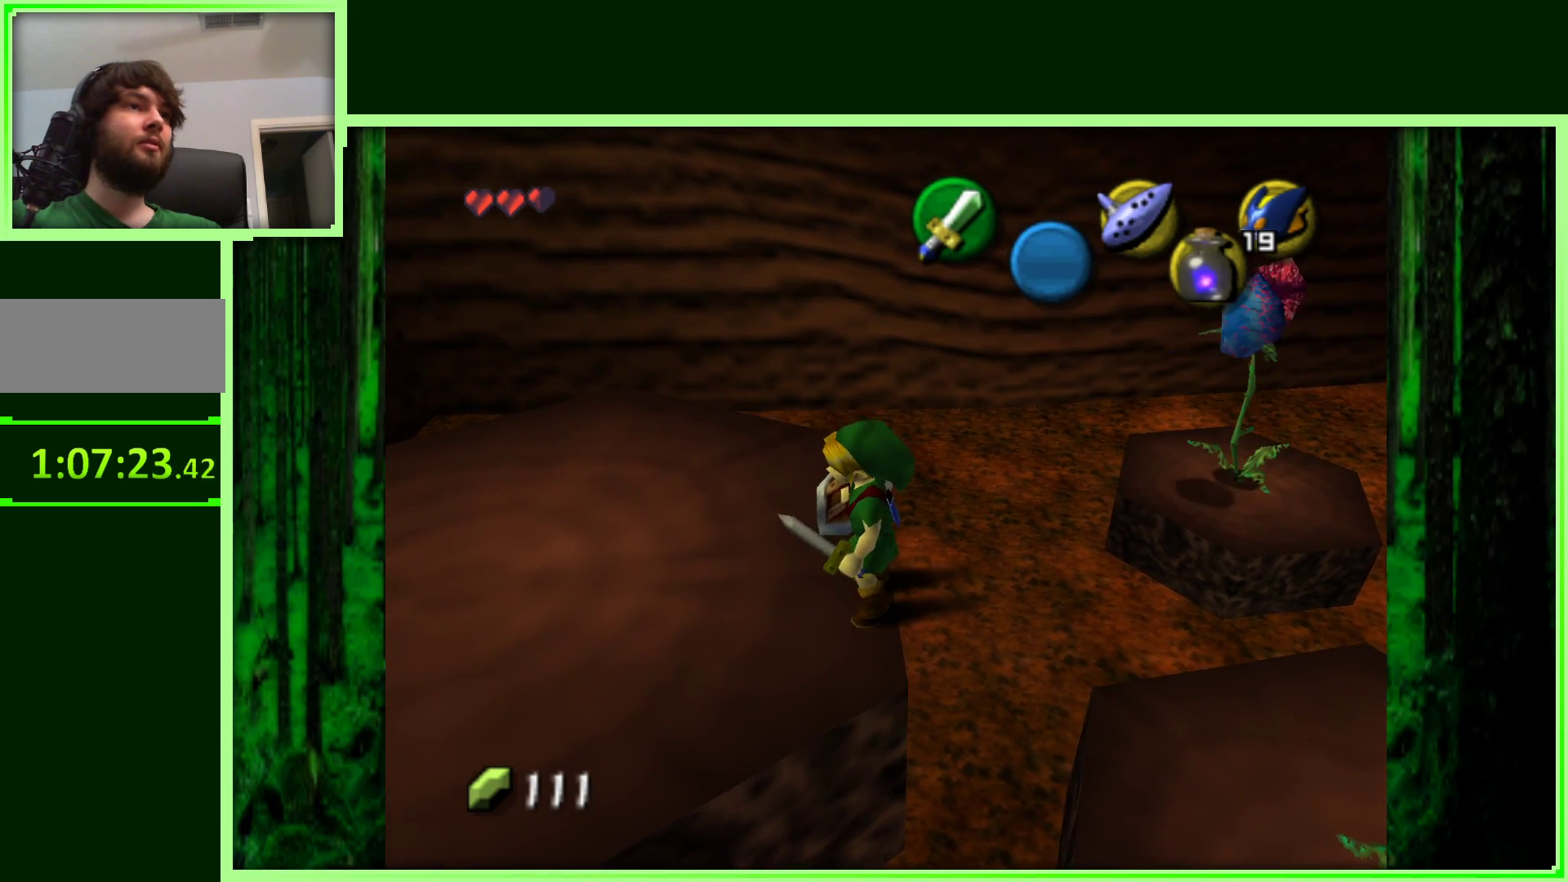
{"buttons": [], "left_stick": "up-left", "events": []}
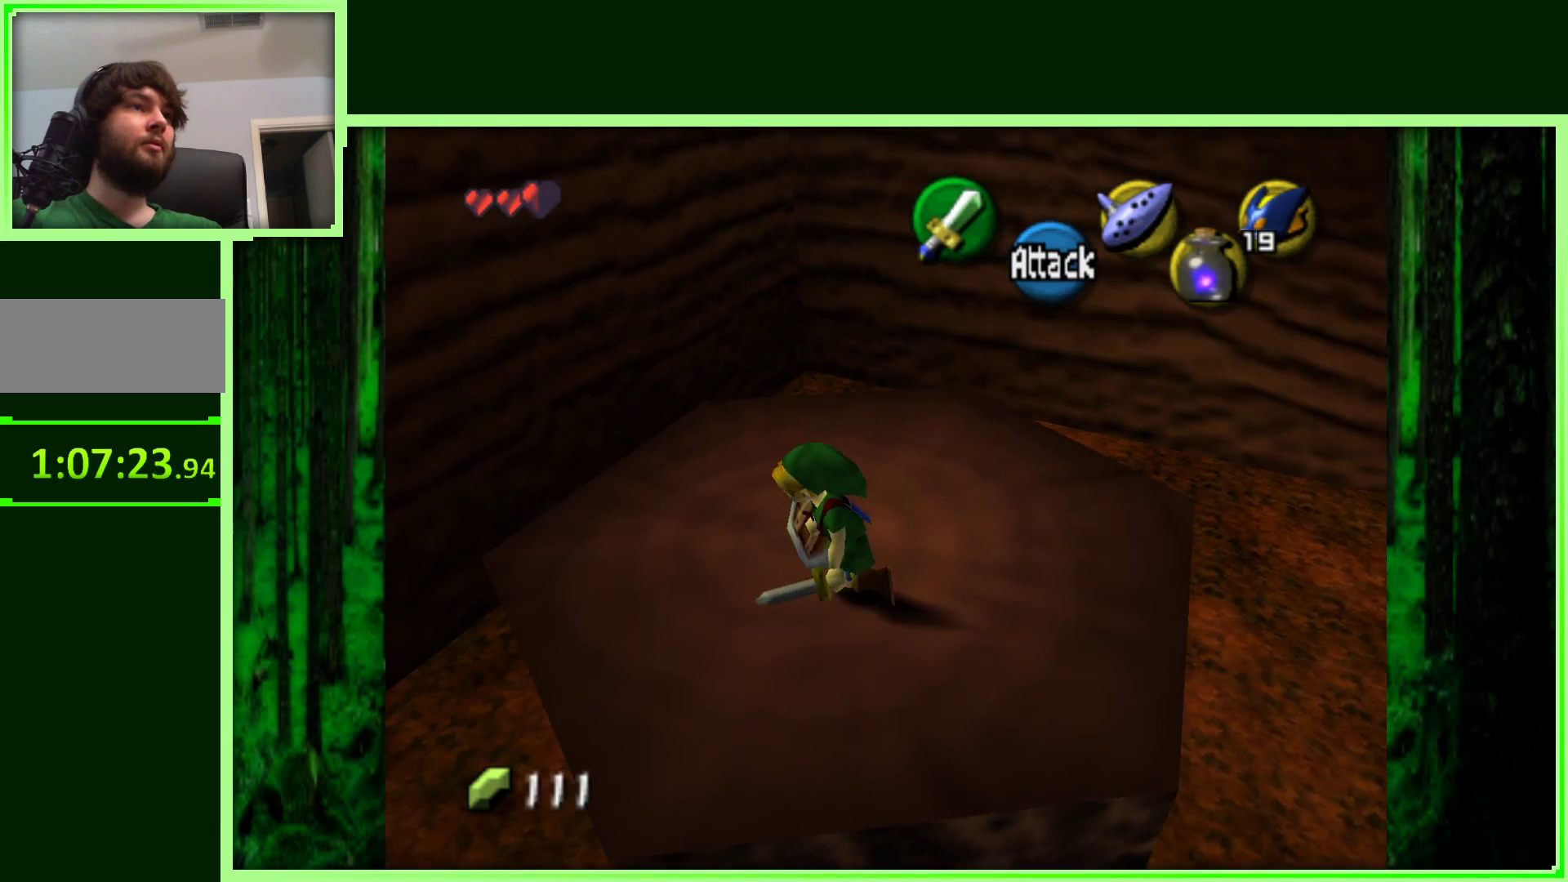
{"buttons": [], "left_stick": "down", "events": [[250, "left_stick", "up-right"], [333, "left_stick", "down-right"], [500, "left_stick", "down"]]}